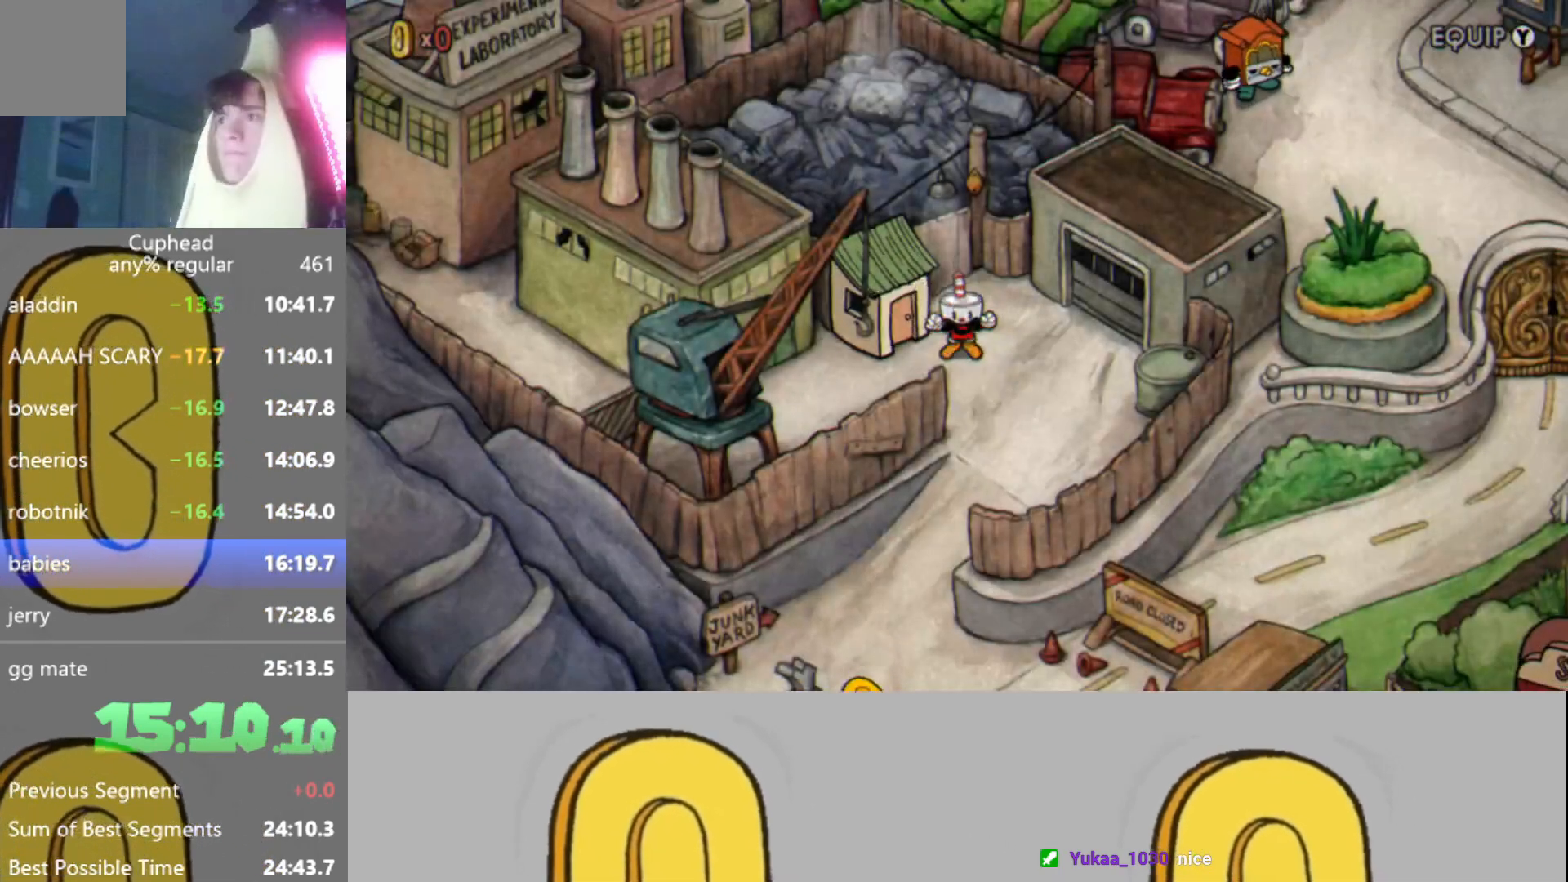
Gameplay with a controller (Xbox layout); each line is a JSON object with the inputs held at the frame after it. "events" lists button and stick changes between this image and that frame as [ms after this image, input, new state], when the widget could be followed in between. Not read: L3 R3 right_stick.
{"buttons": [], "left_stick": "center", "events": []}
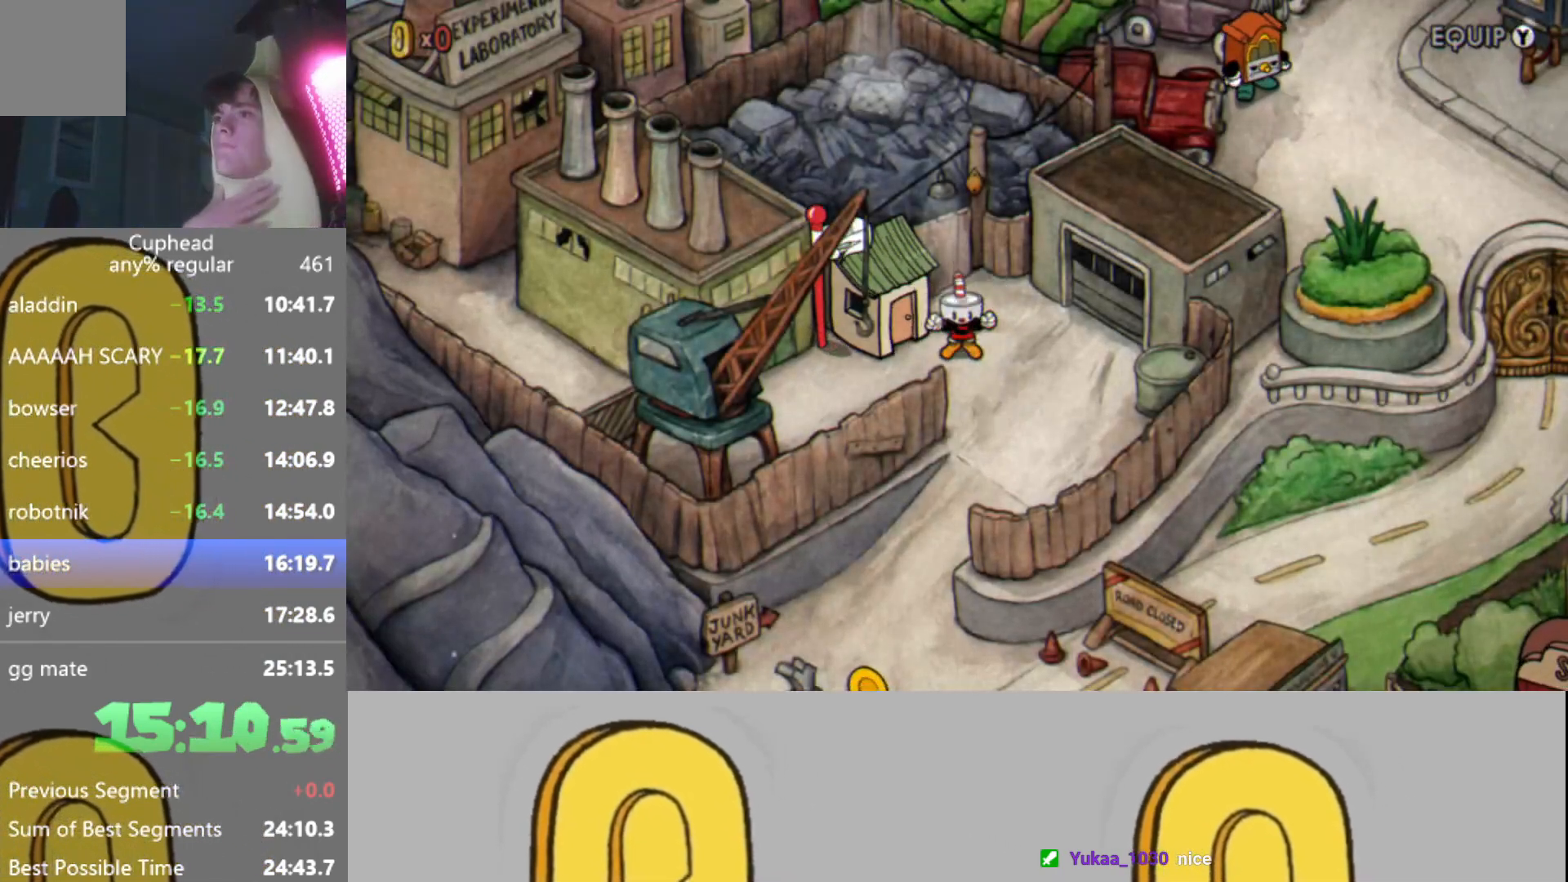
{"buttons": [], "left_stick": "center", "events": []}
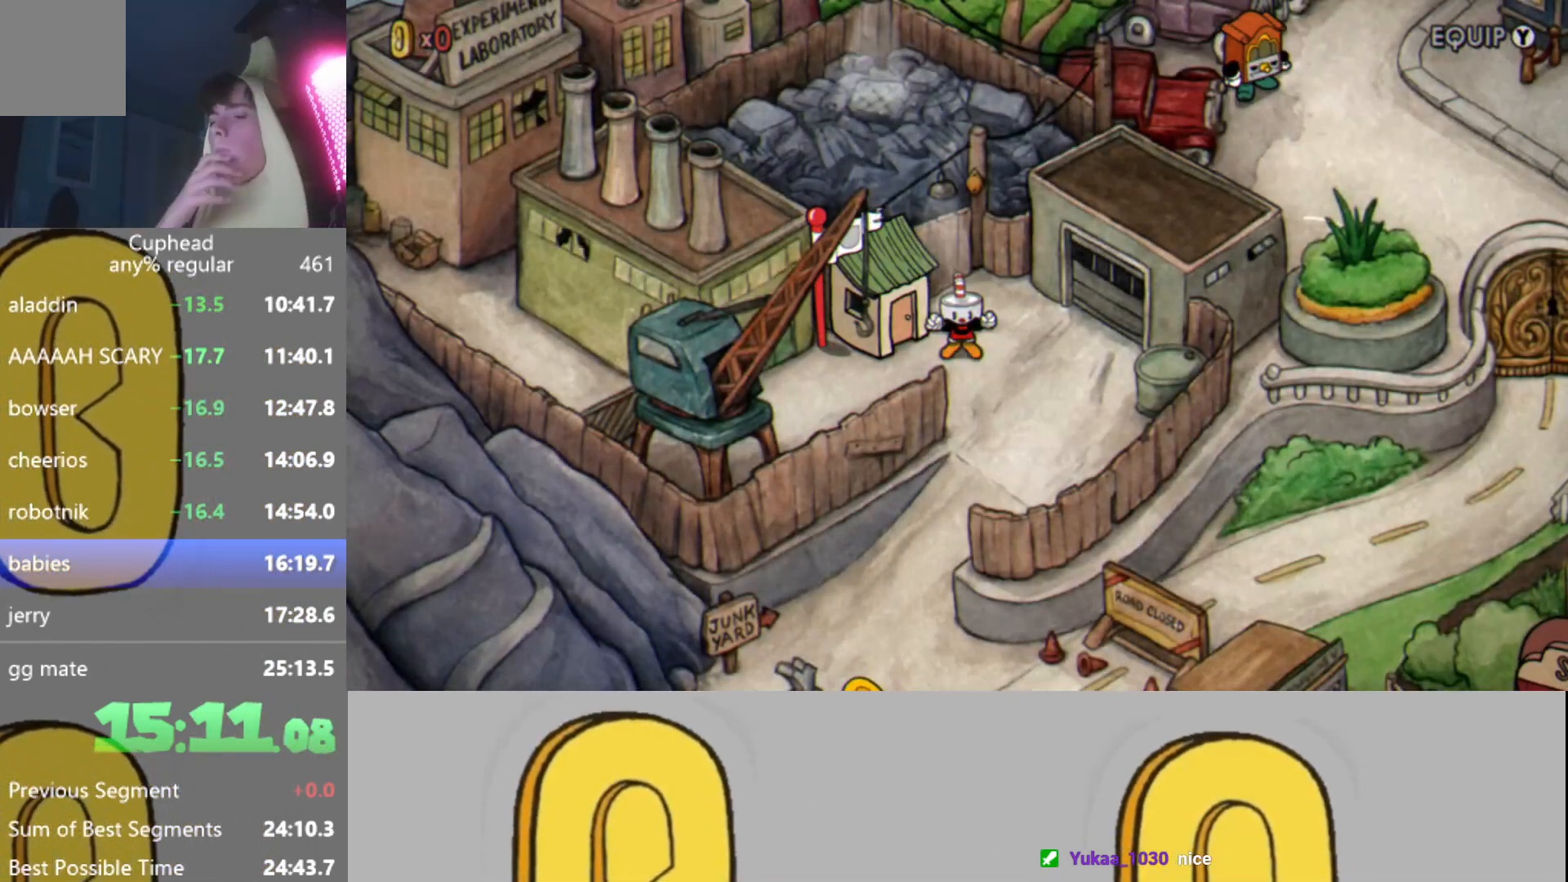
{"buttons": [], "left_stick": "center", "events": []}
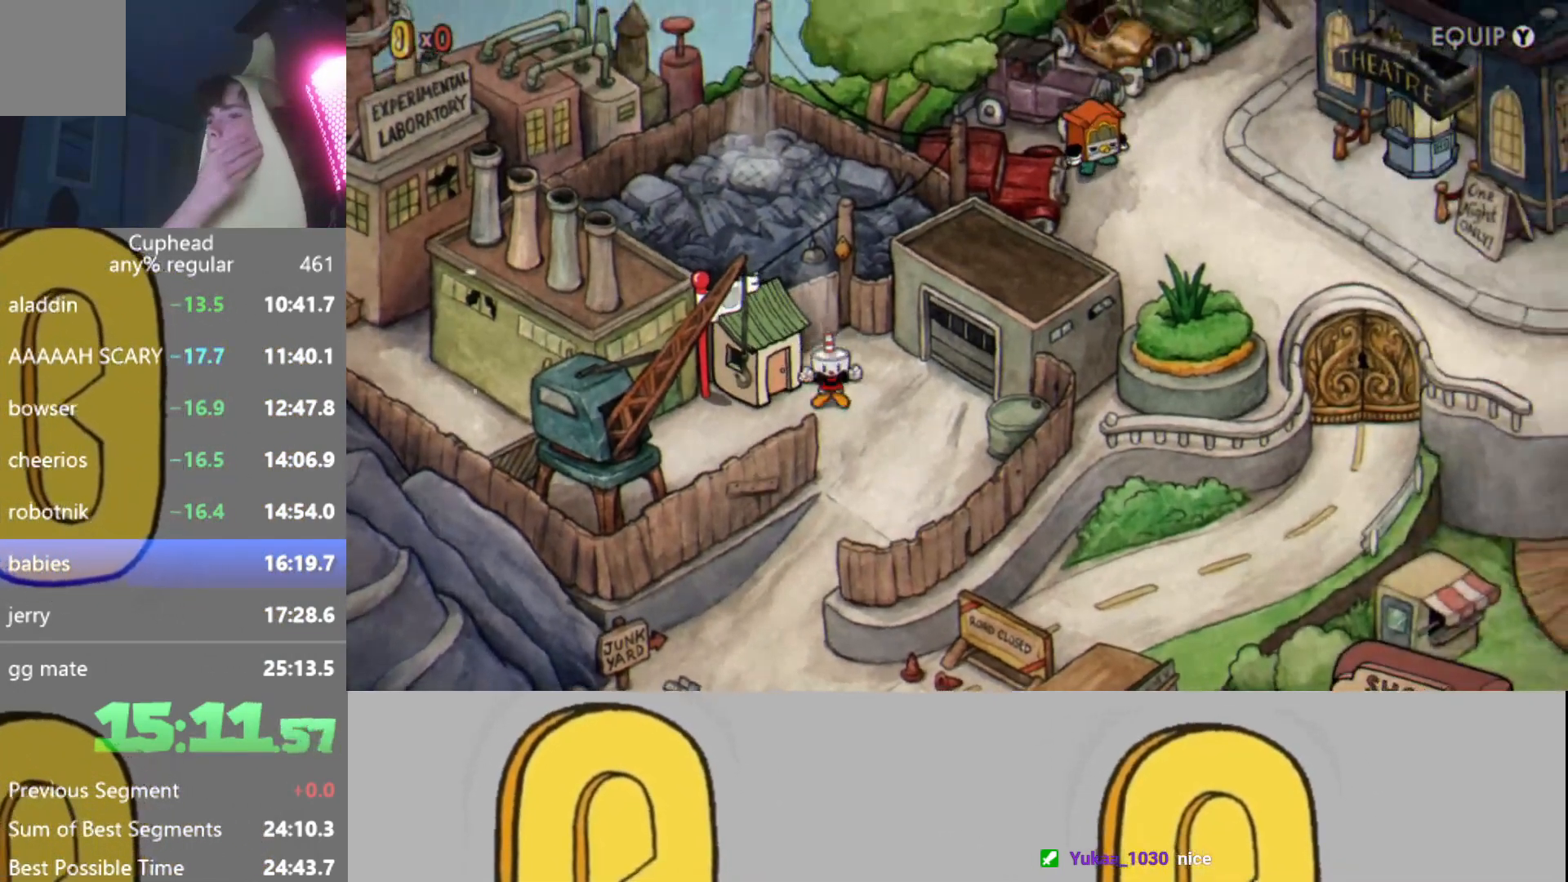
{"buttons": [], "left_stick": "center", "events": []}
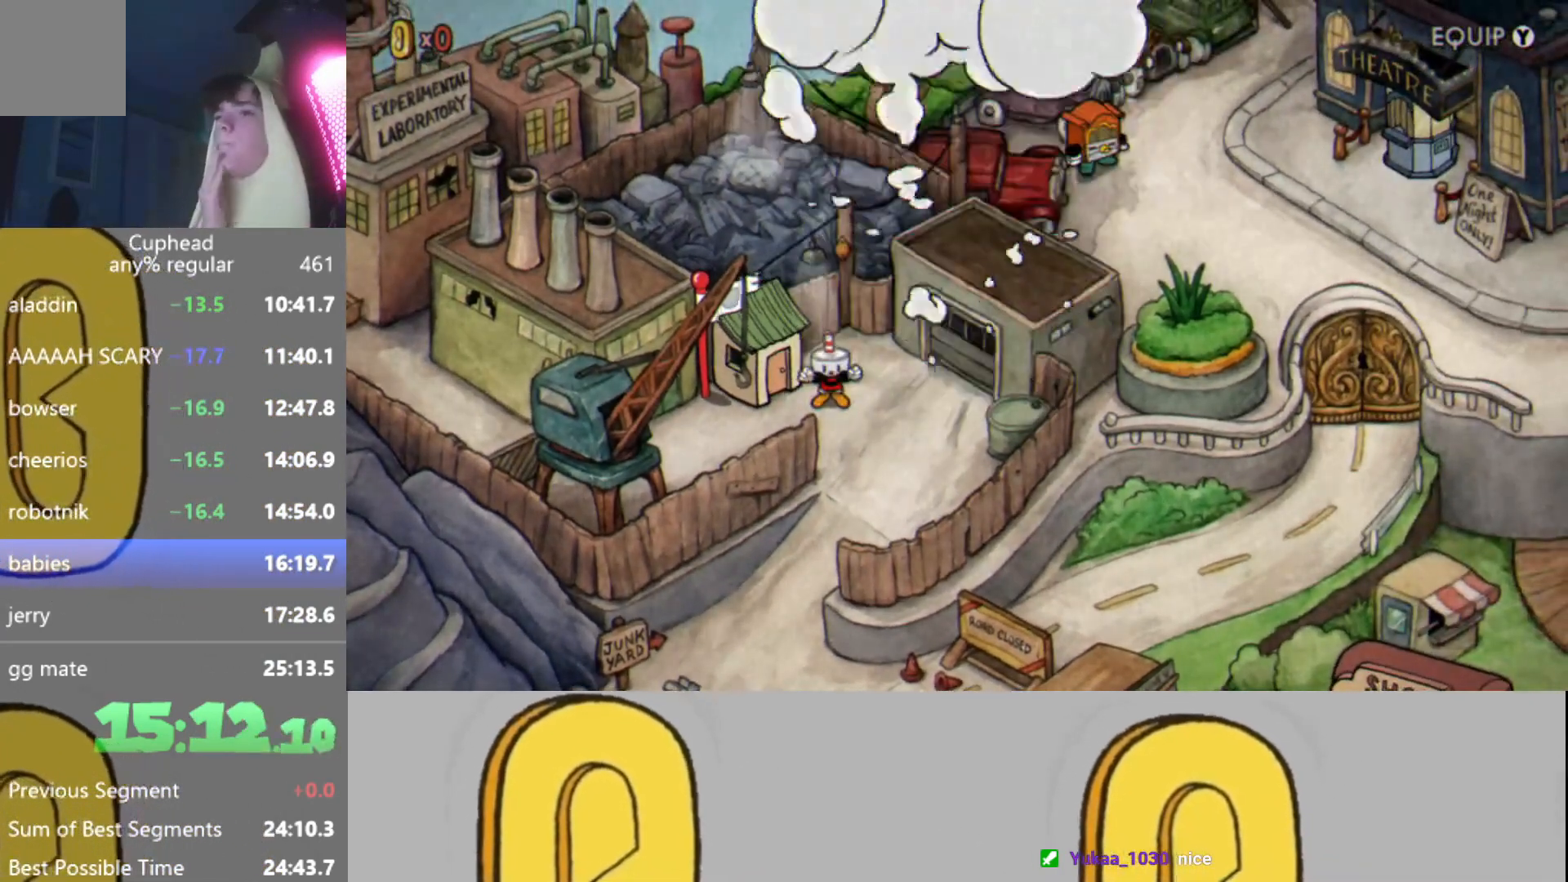
{"buttons": [], "left_stick": "center", "events": []}
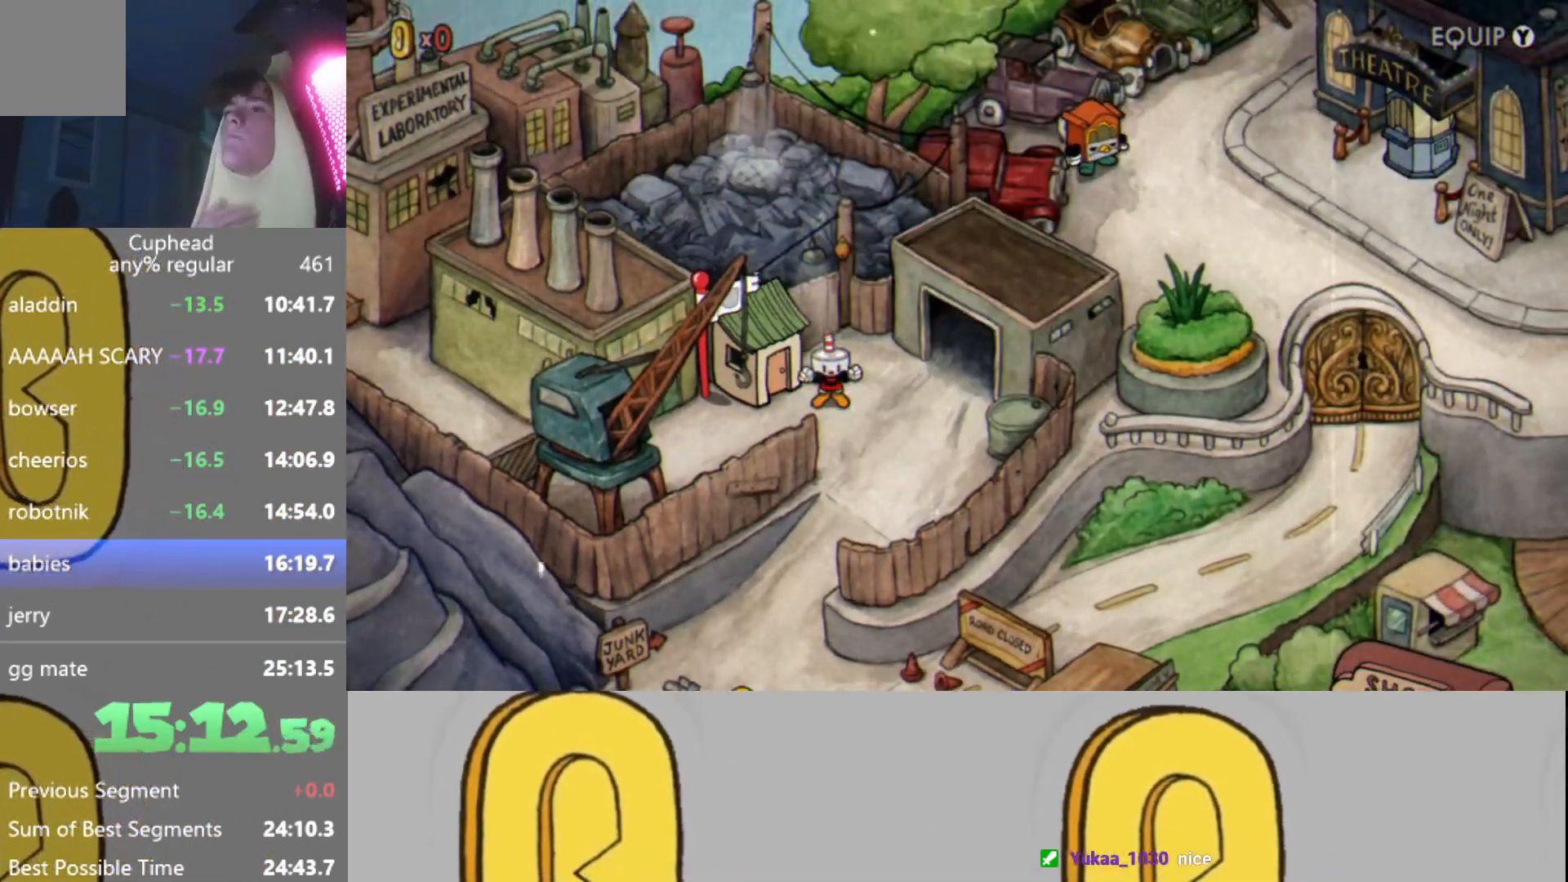
{"buttons": [], "left_stick": "center", "events": []}
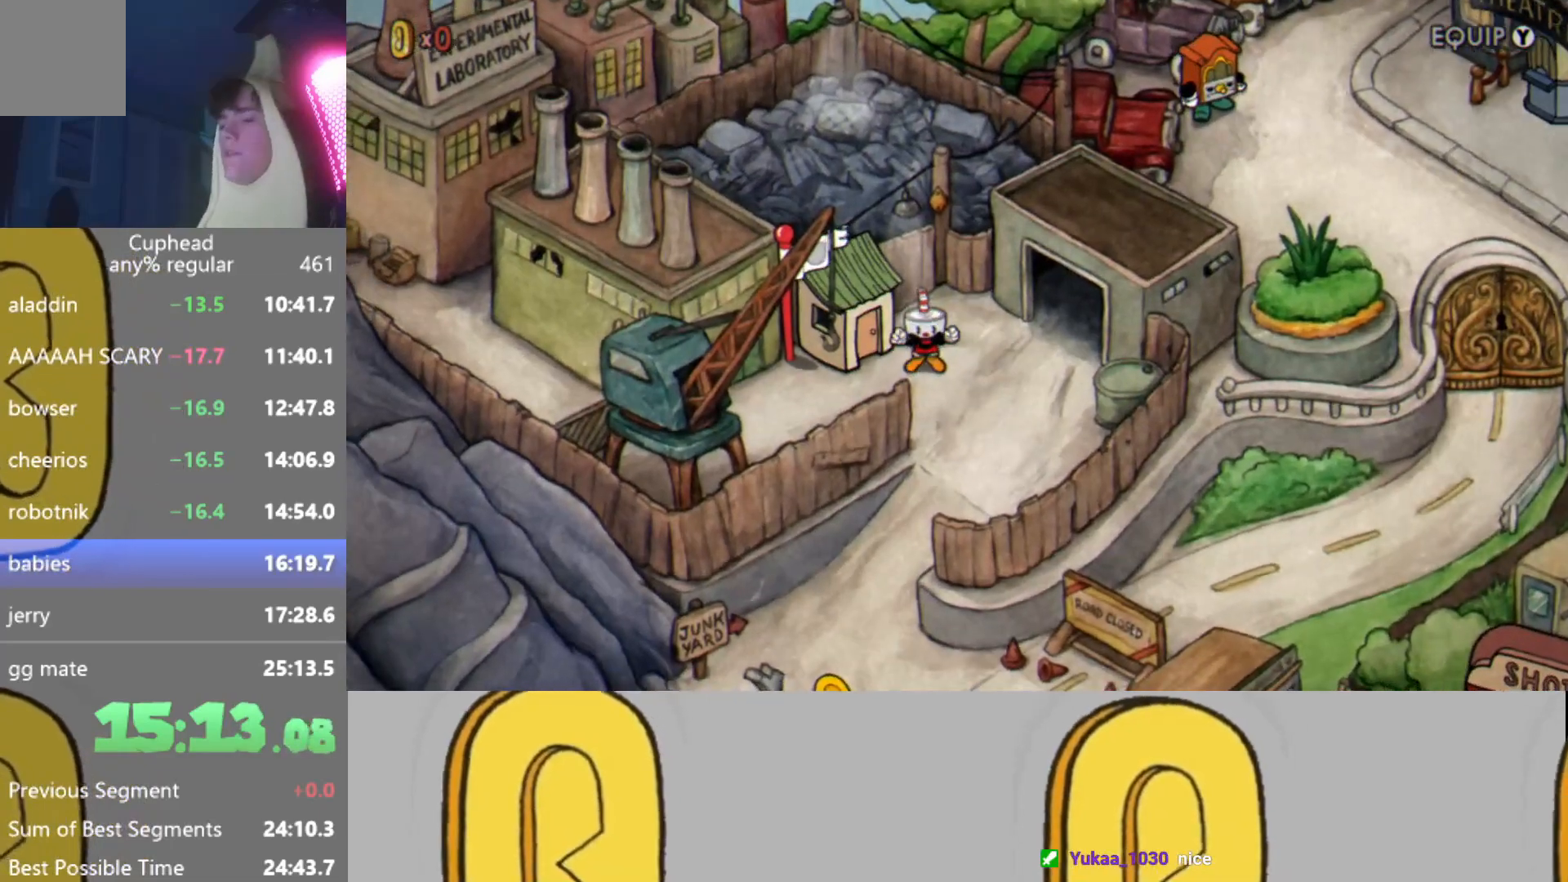
{"buttons": [], "left_stick": "center", "events": []}
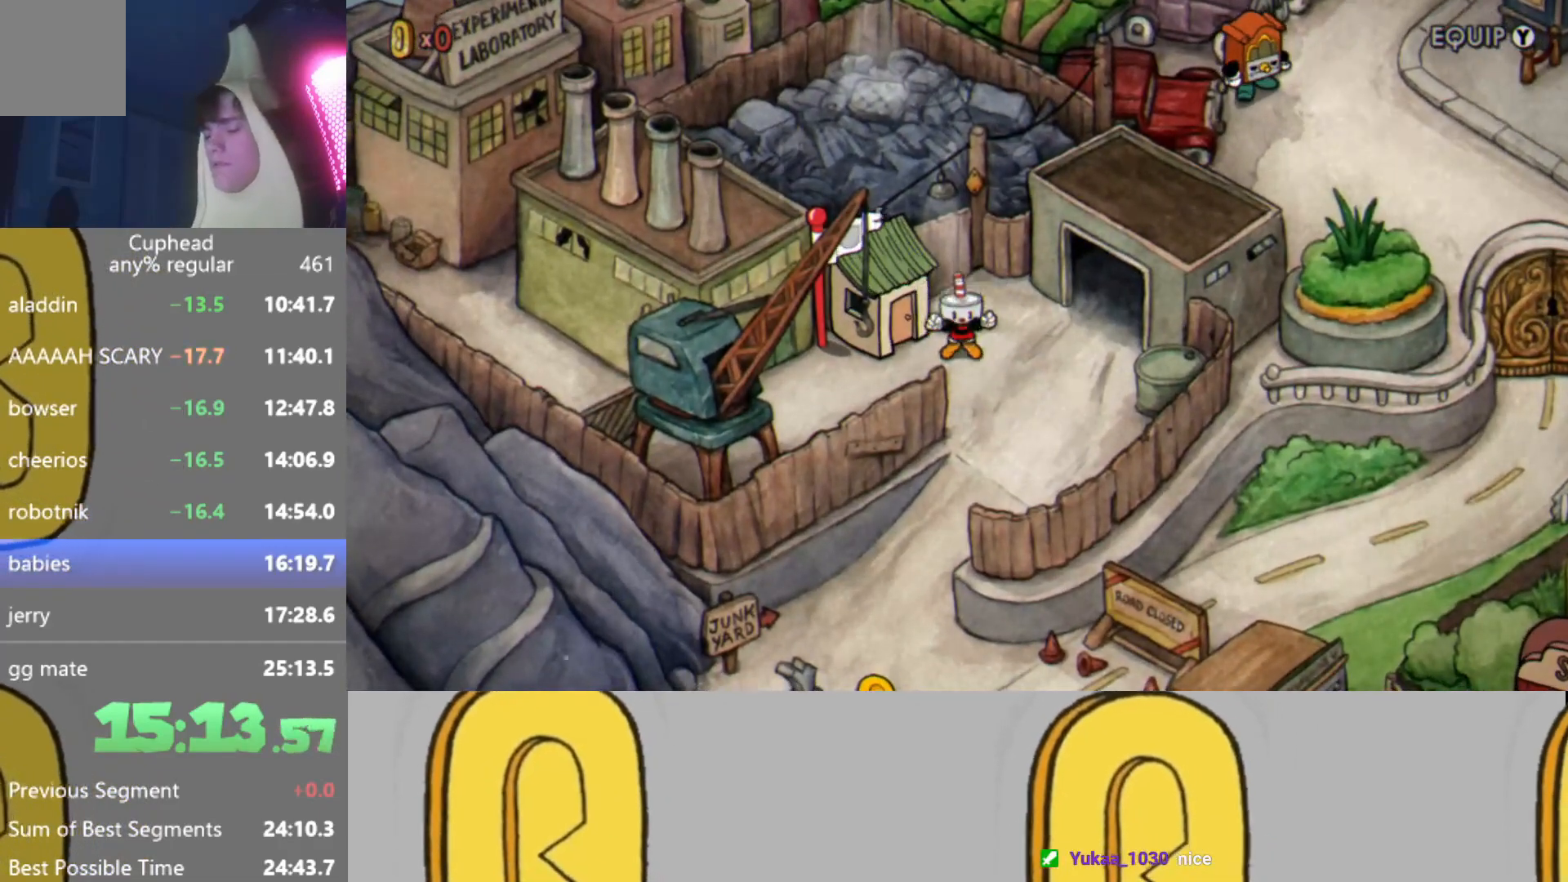
{"buttons": [], "left_stick": "center", "events": [[34, "A", "down"], [67, "A", "up"], [134, "X", "down"], [184, "X", "up"], [217, "A", "down"], [217, "B", "down"], [267, "A", "up"], [300, "B", "up"], [300, "X", "down"], [334, "X", "up"], [384, "B", "down"], [401, "A", "down"], [434, "A", "up"], [484, "B", "up"]]}
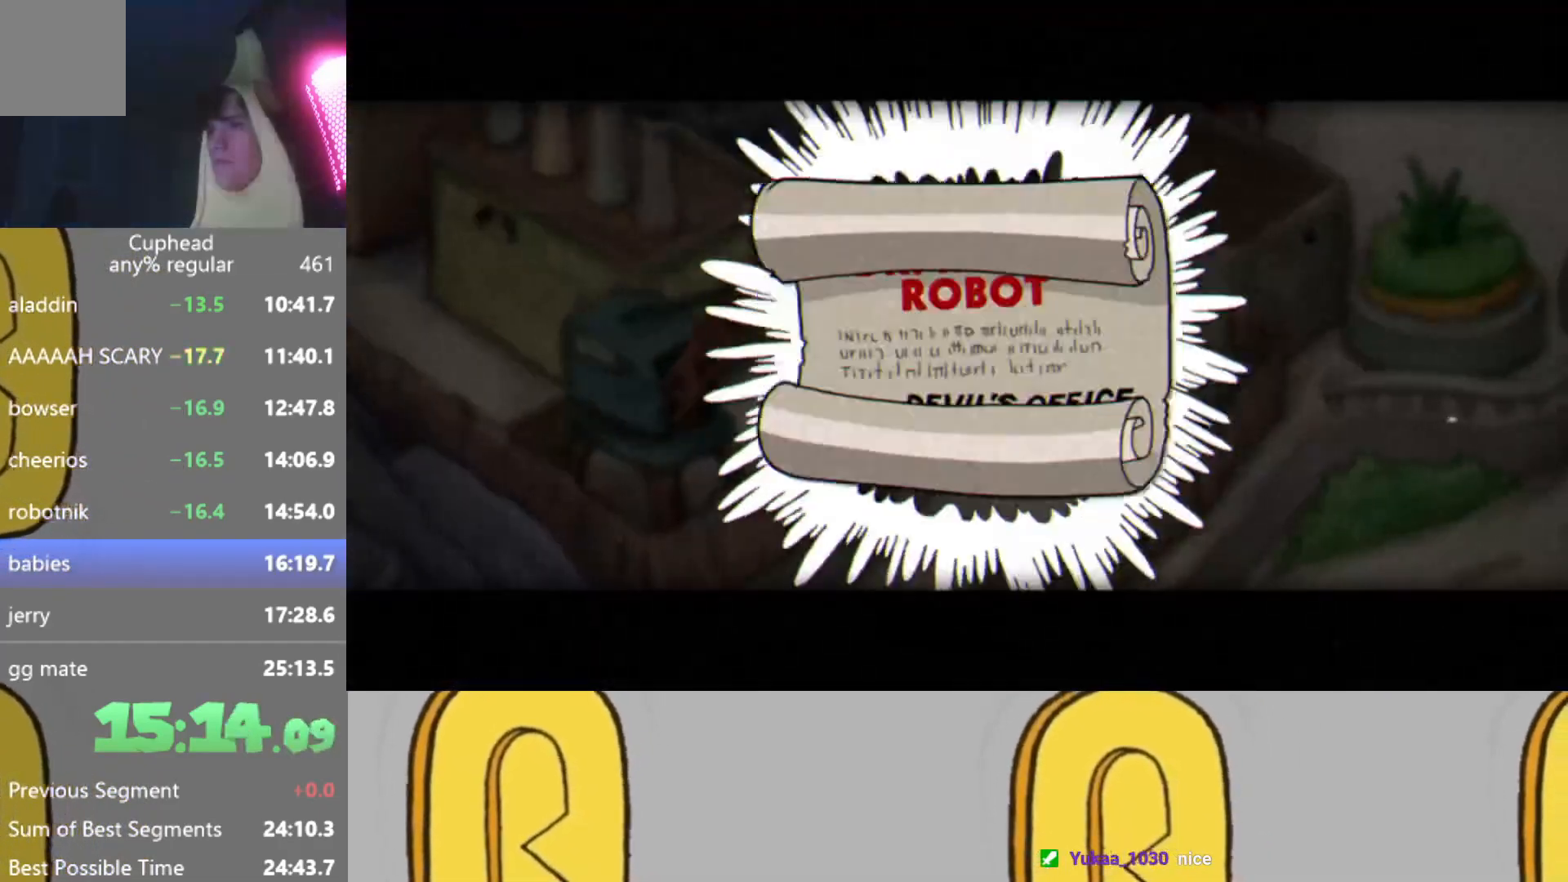
{"buttons": ["X"], "left_stick": "center", "events": [[200, "B", "down"], [217, "A", "down"], [233, "A", "up"], [267, "B", "up"], [283, "X", "down"], [367, "B", "down"], [367, "X", "up"], [400, "A", "down"], [417, "A", "up"], [433, "B", "up"], [484, "X", "down"]]}
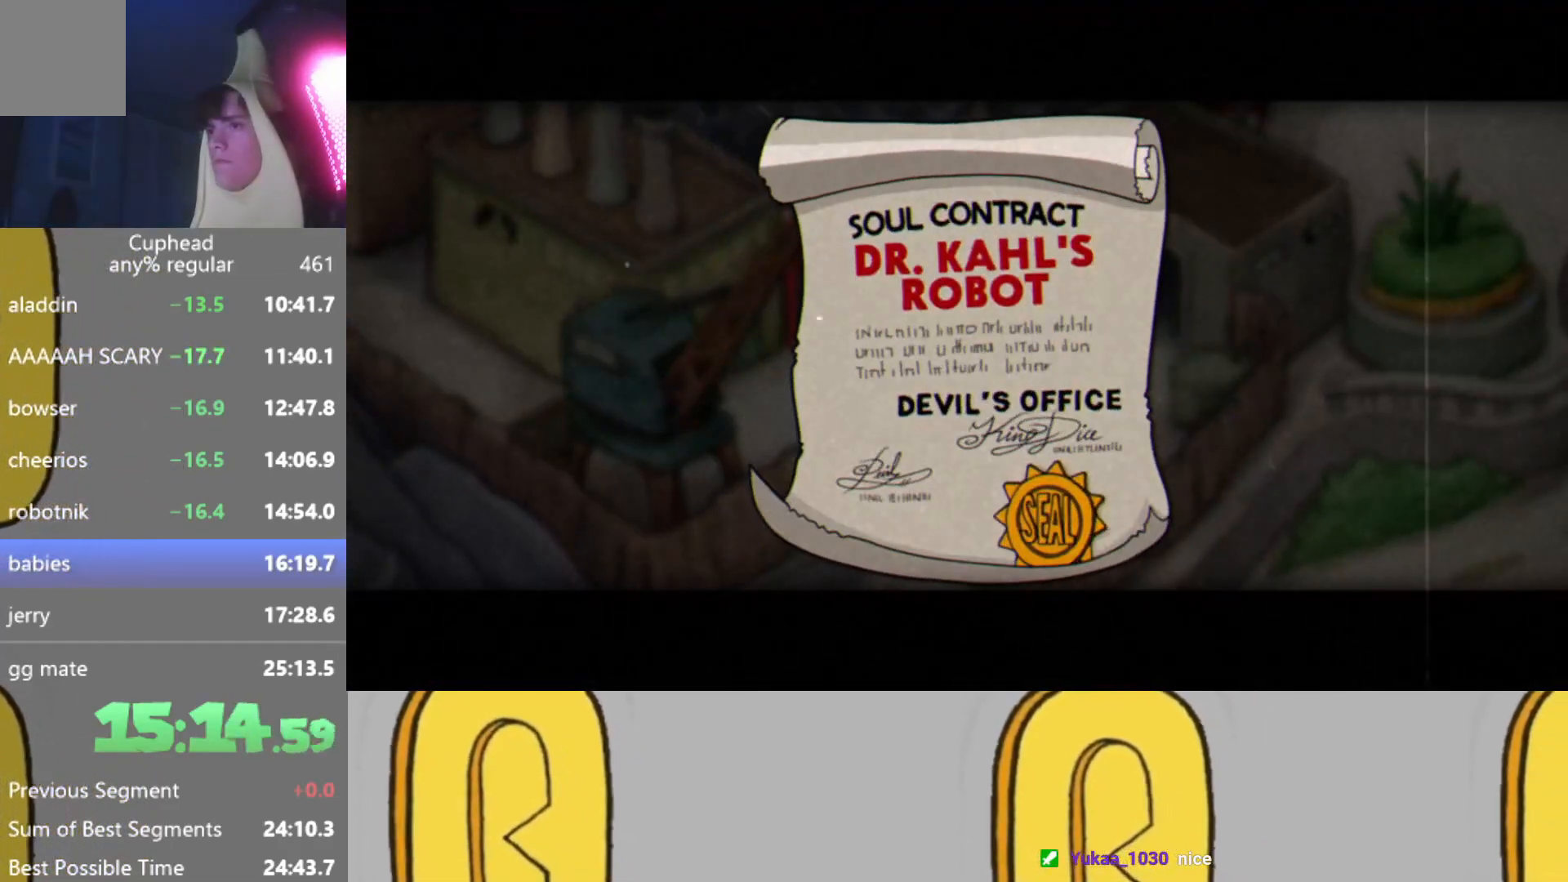
{"buttons": ["X"], "left_stick": "center", "events": [[17, "X", "up"], [34, "B", "down"], [84, "A", "down"], [100, "B", "up"], [117, "A", "up"], [134, "X", "down"], [200, "B", "down"], [200, "X", "up"], [267, "A", "down"], [267, "B", "up"], [284, "A", "up"], [317, "X", "down"], [367, "B", "down"], [367, "X", "up"], [401, "A", "down"], [434, "B", "up"], [467, "A", "up"], [484, "X", "down"]]}
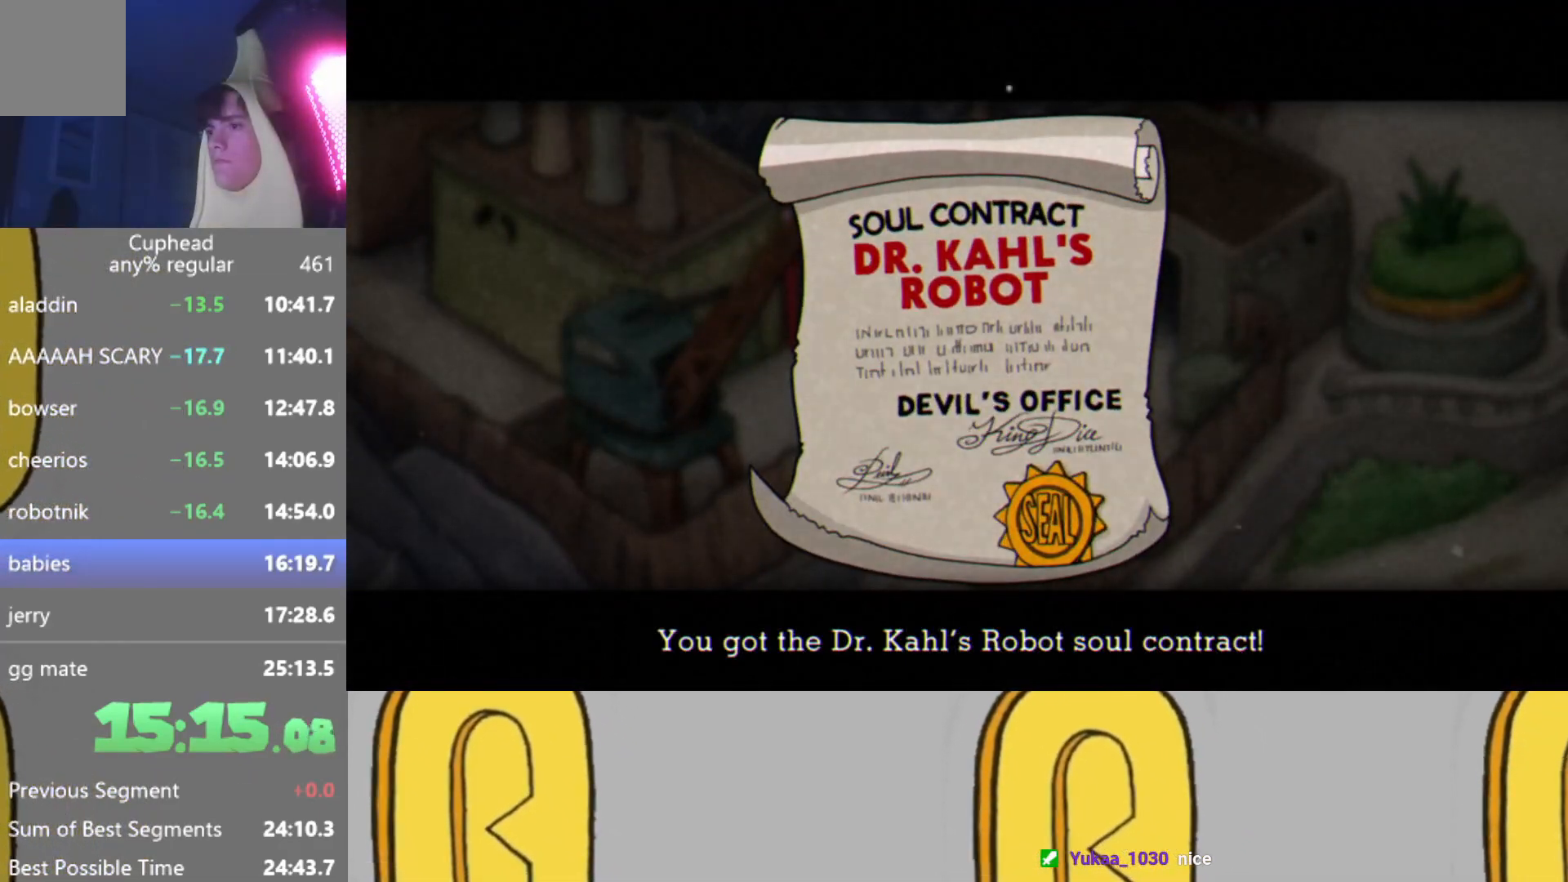
{"buttons": [], "left_stick": "center", "events": [[33, "B", "down"], [33, "X", "up"], [100, "A", "down"], [100, "B", "up"], [116, "A", "up"], [133, "X", "down"], [183, "B", "down"], [200, "X", "up"], [233, "A", "down"], [267, "B", "up"], [283, "A", "up"]]}
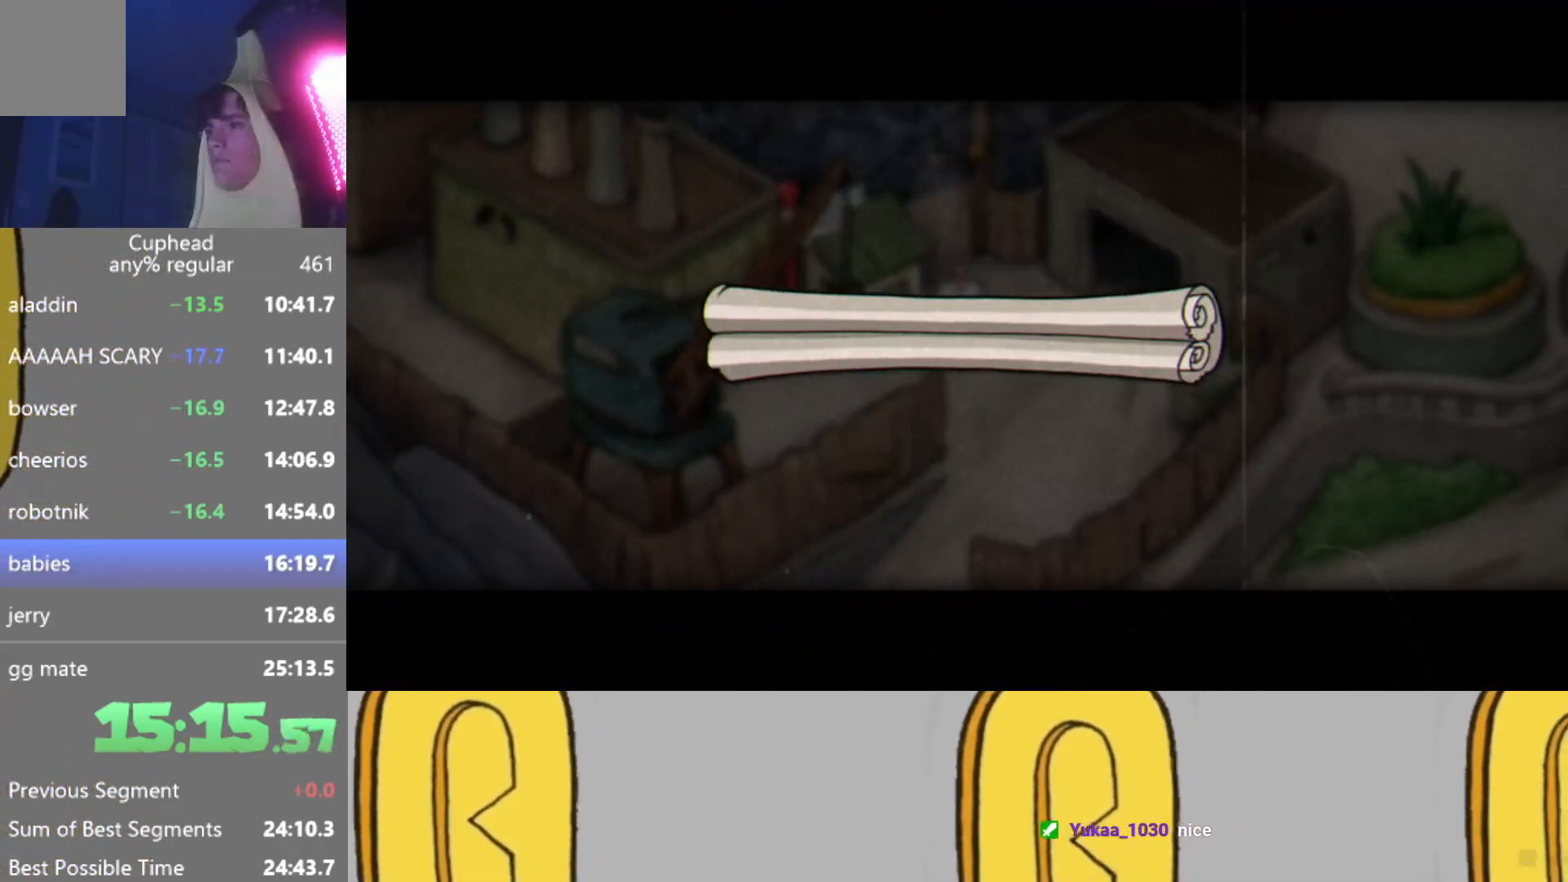
{"buttons": [], "left_stick": "center", "events": []}
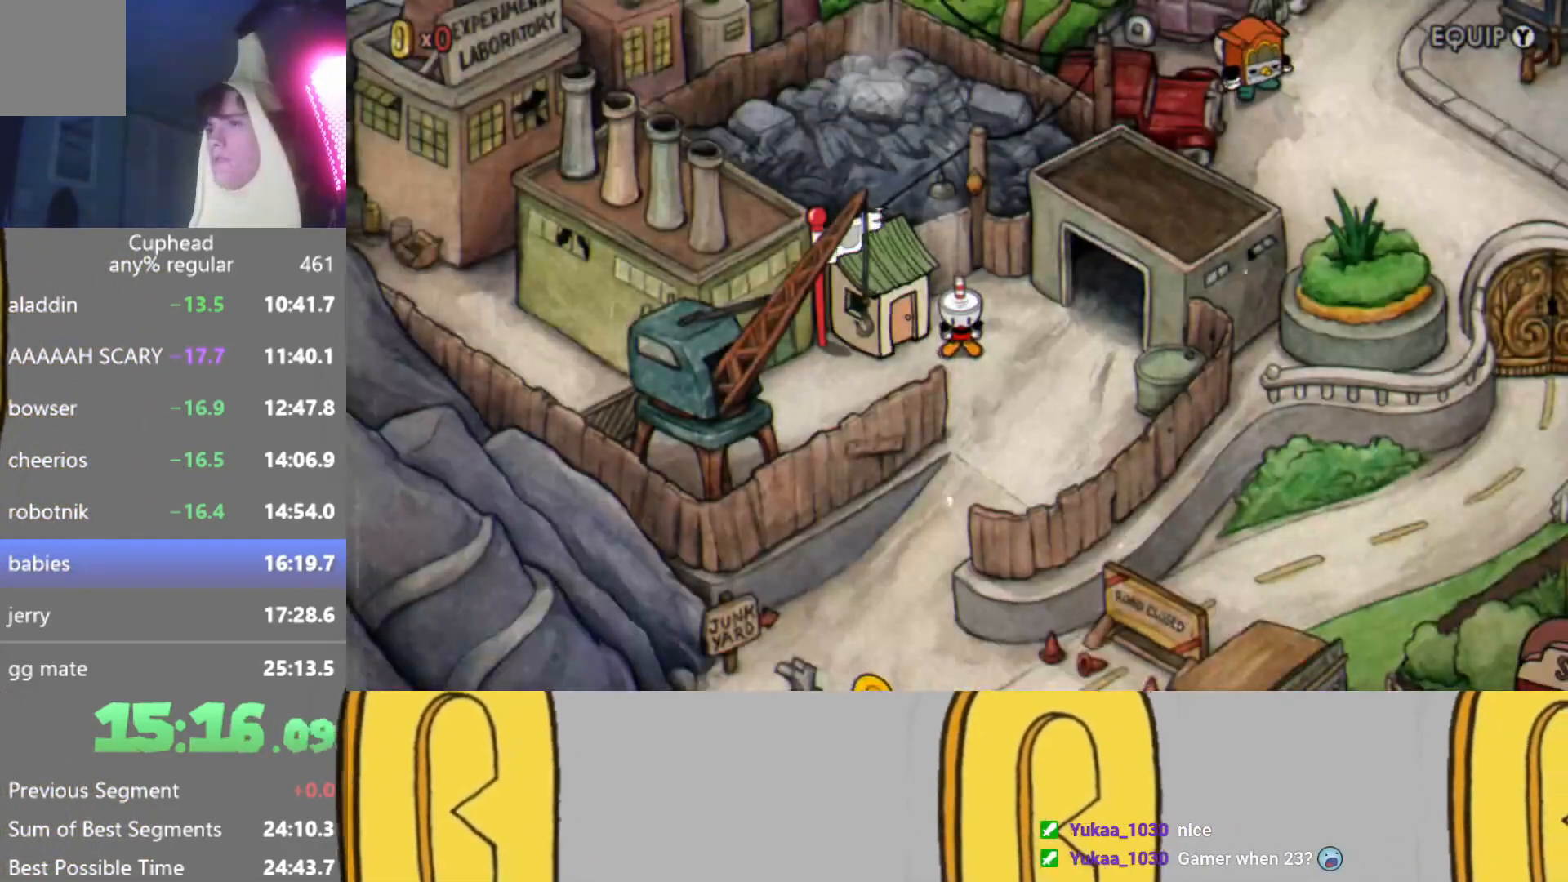
{"buttons": [], "left_stick": "right", "events": [[33, "left_stick", "right"]]}
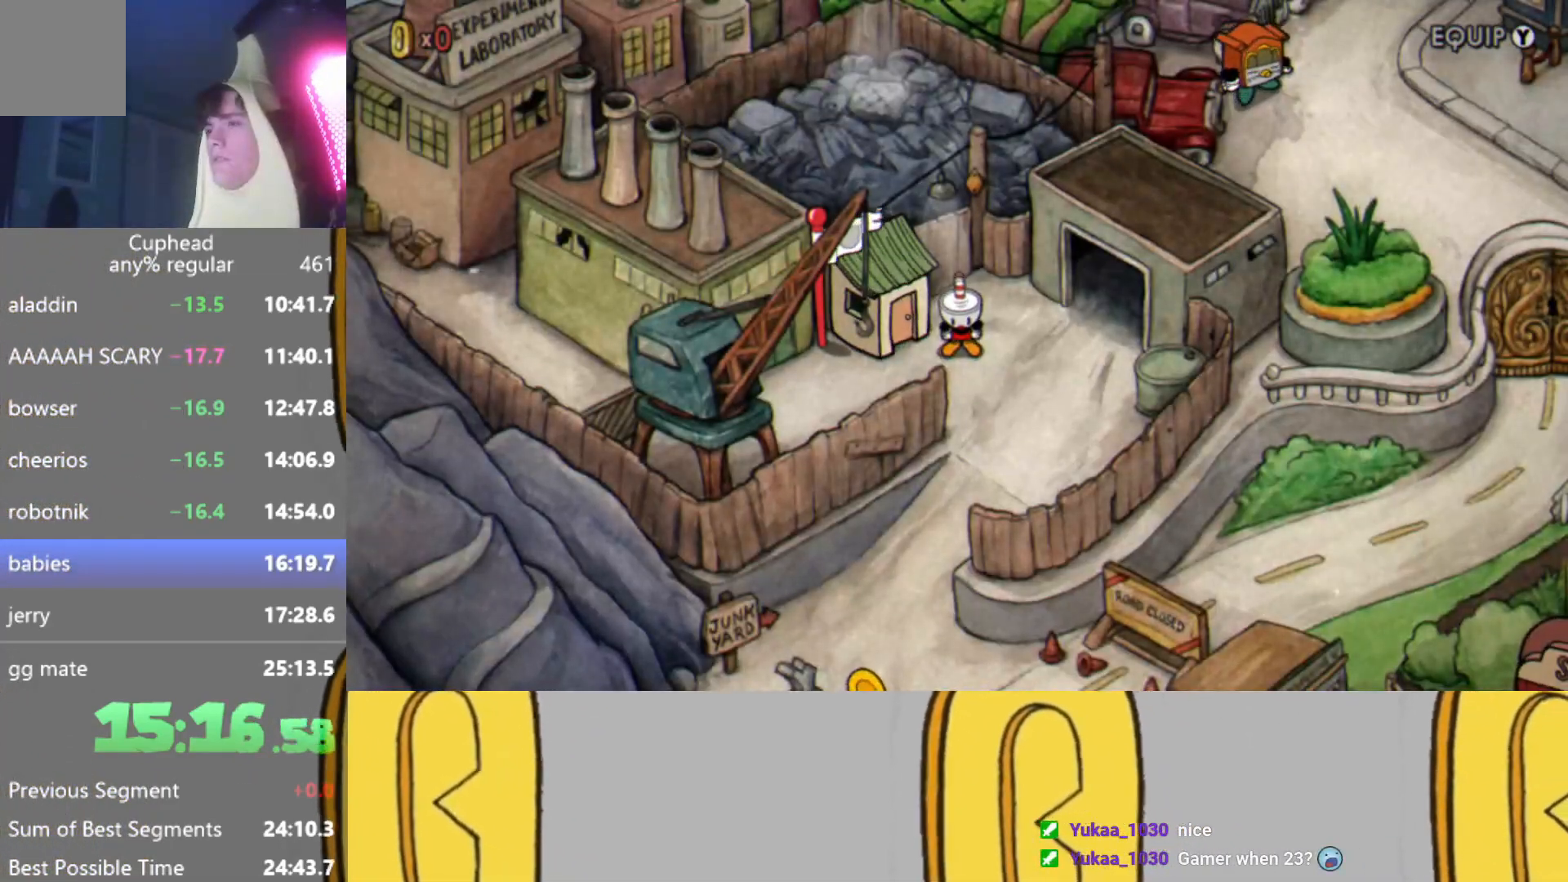
{"buttons": [], "left_stick": "right", "events": []}
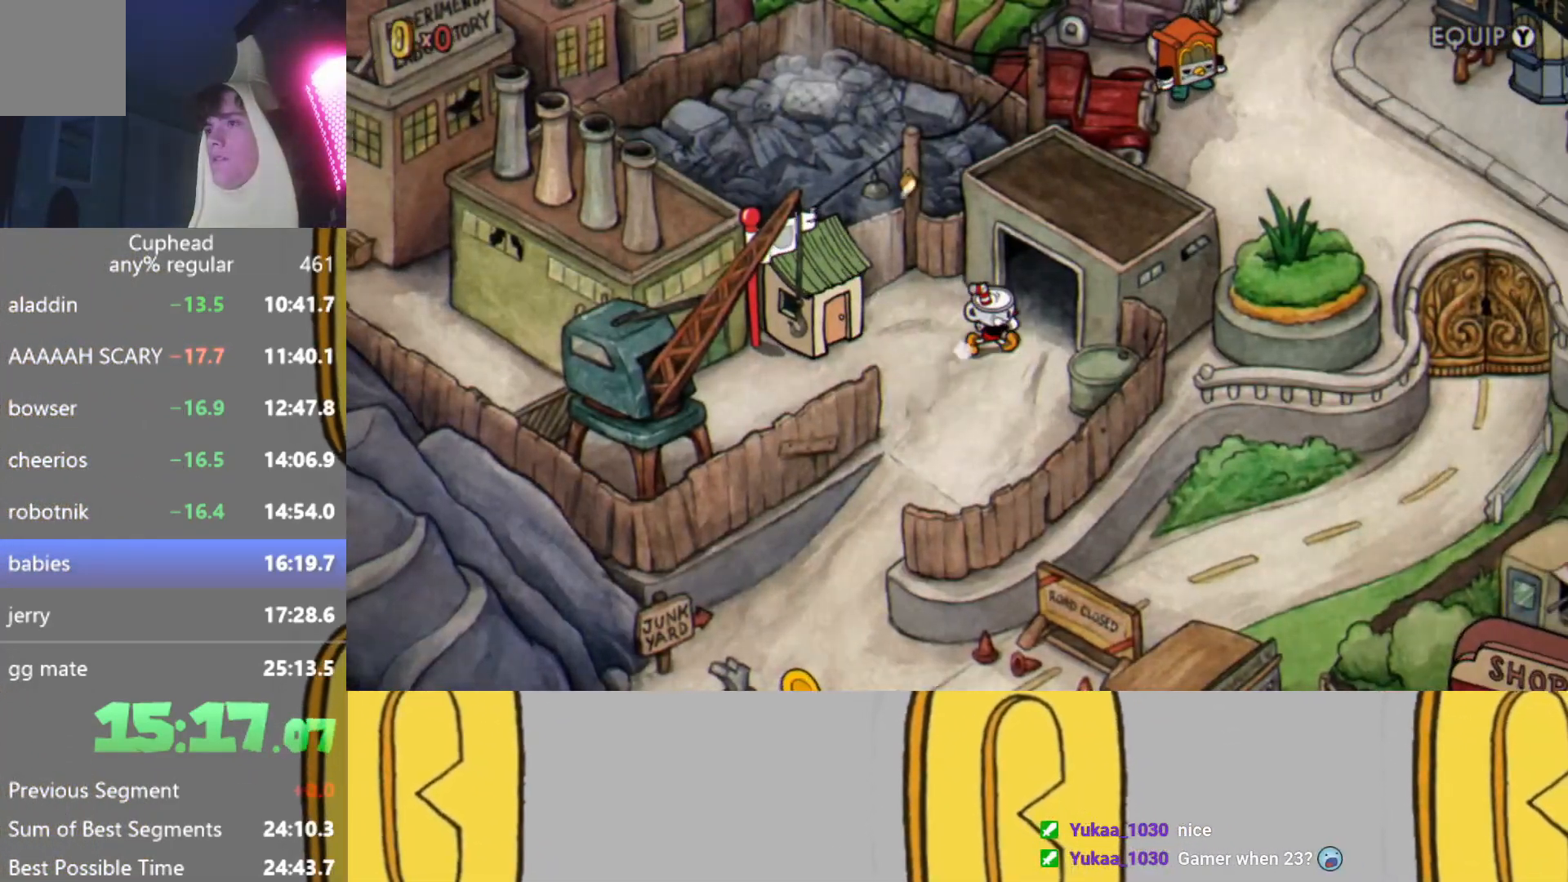
{"buttons": [], "left_stick": "up-right", "events": [[100, "left_stick", "up-right"]]}
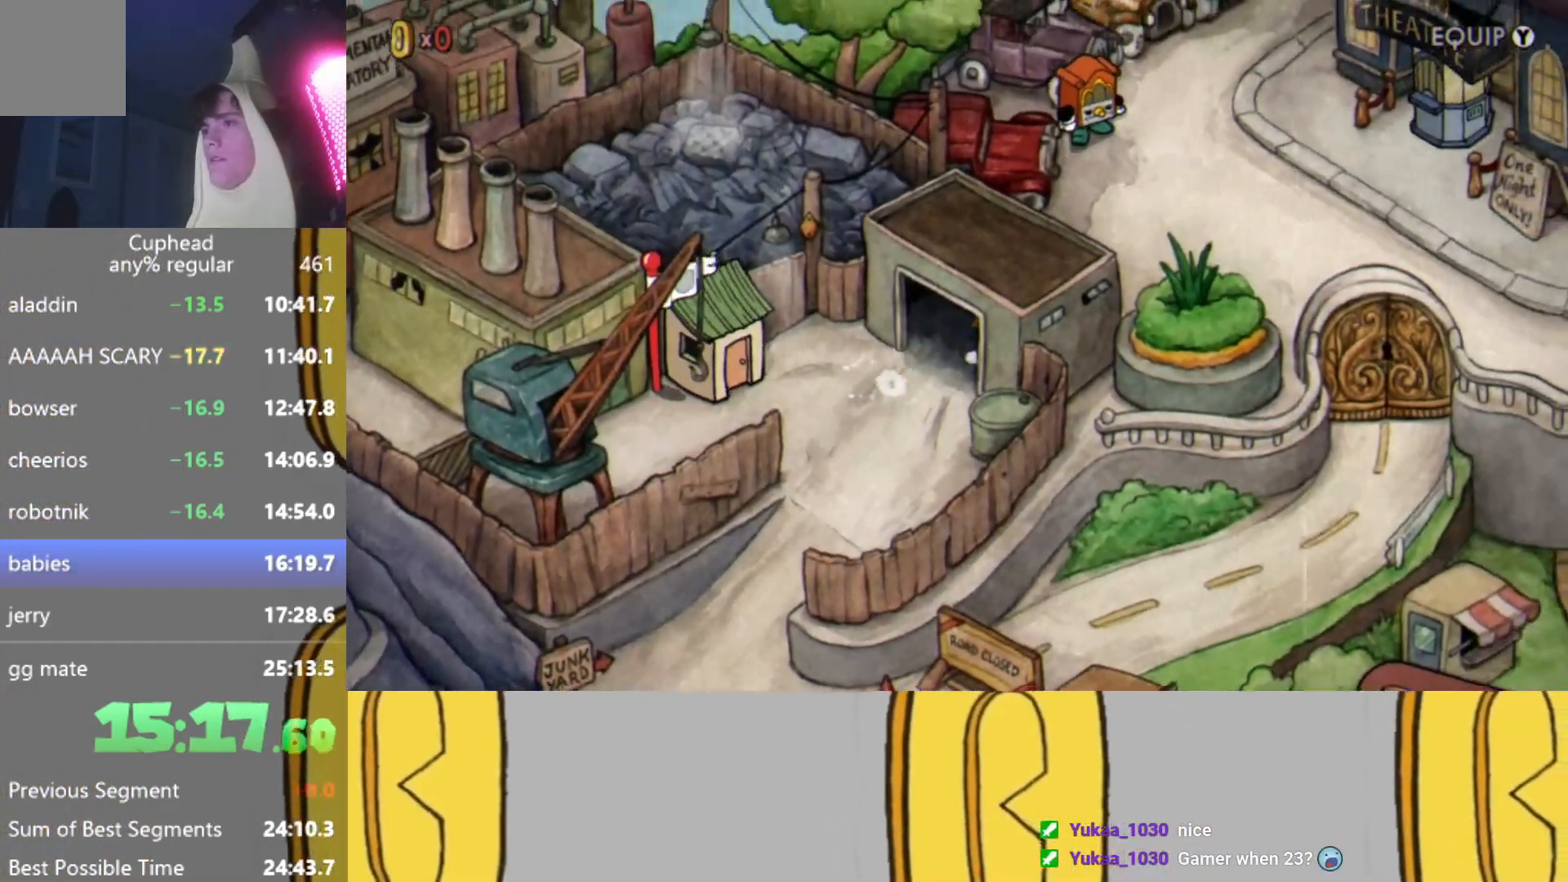
{"buttons": [], "left_stick": "right", "events": [[384, "left_stick", "right"]]}
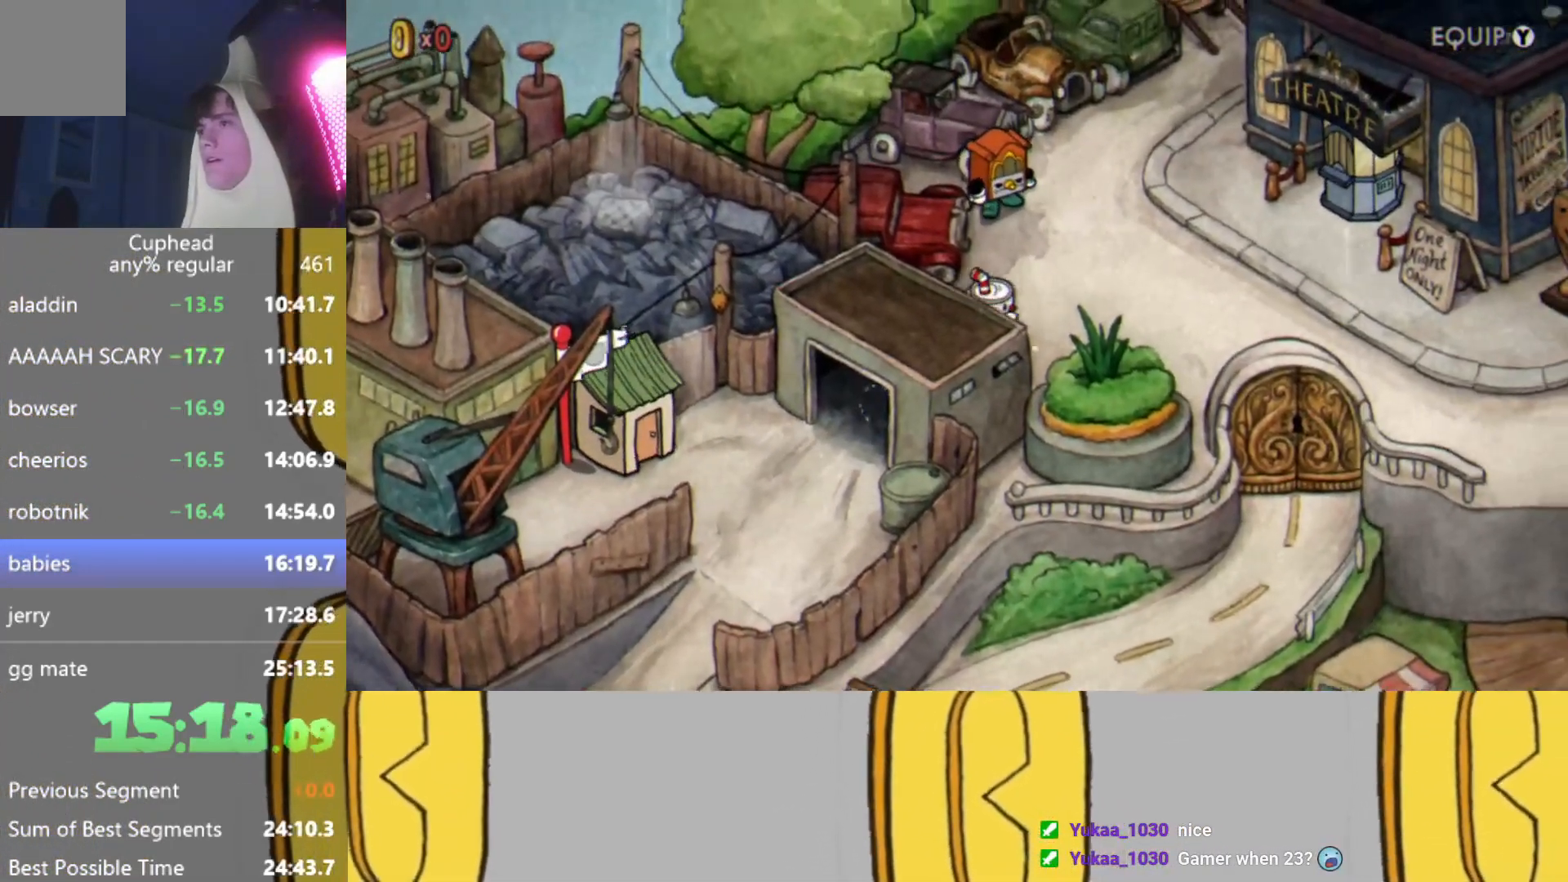
{"buttons": [], "left_stick": "right", "events": []}
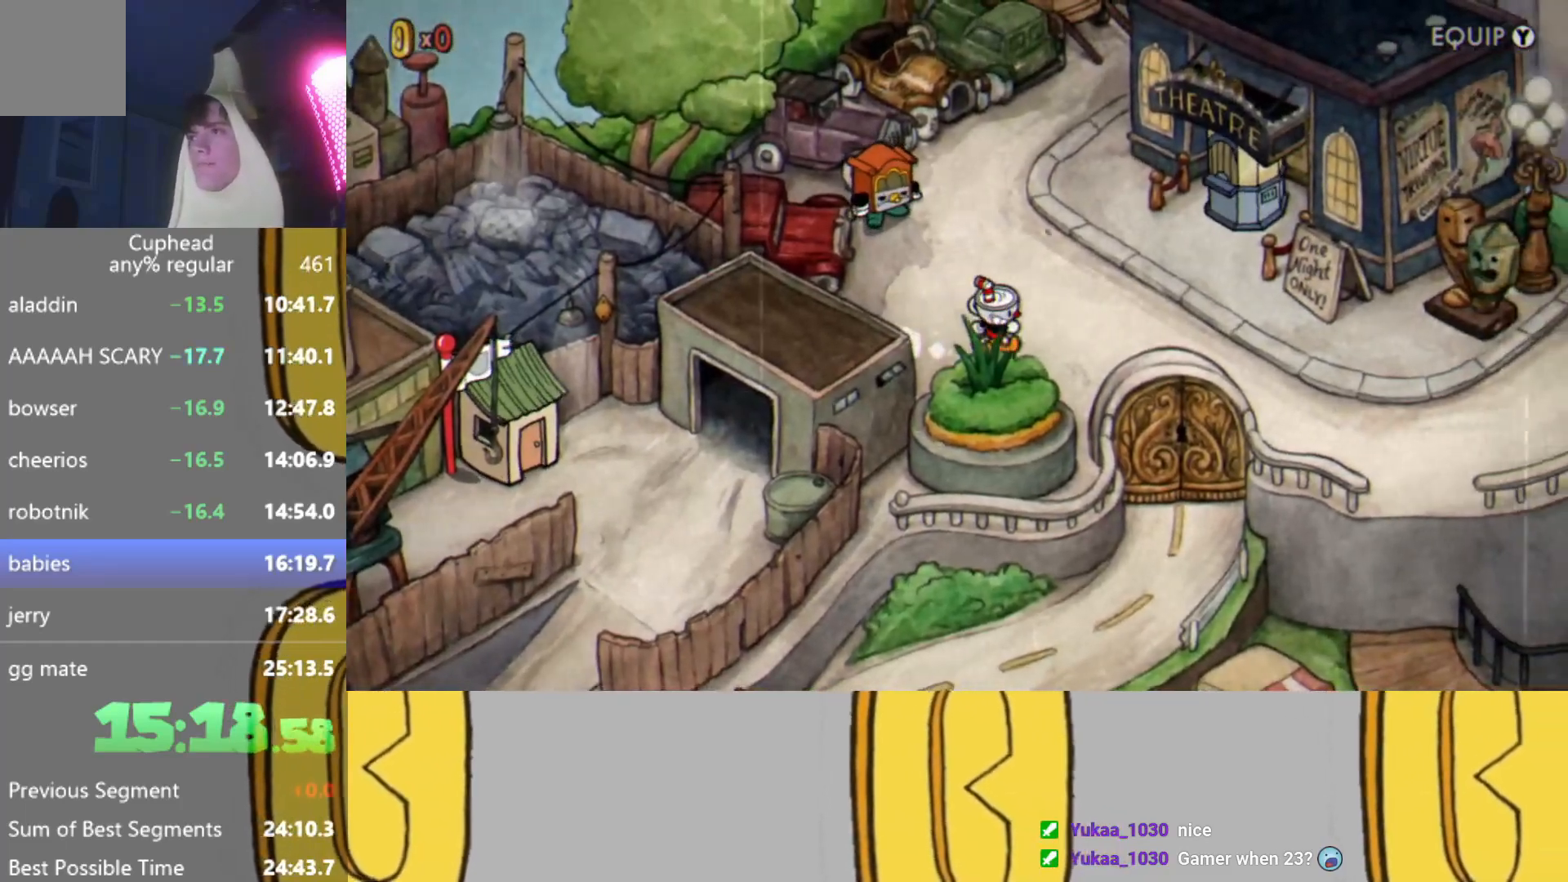
{"buttons": [], "left_stick": "up-right", "events": [[451, "left_stick", "up-right"]]}
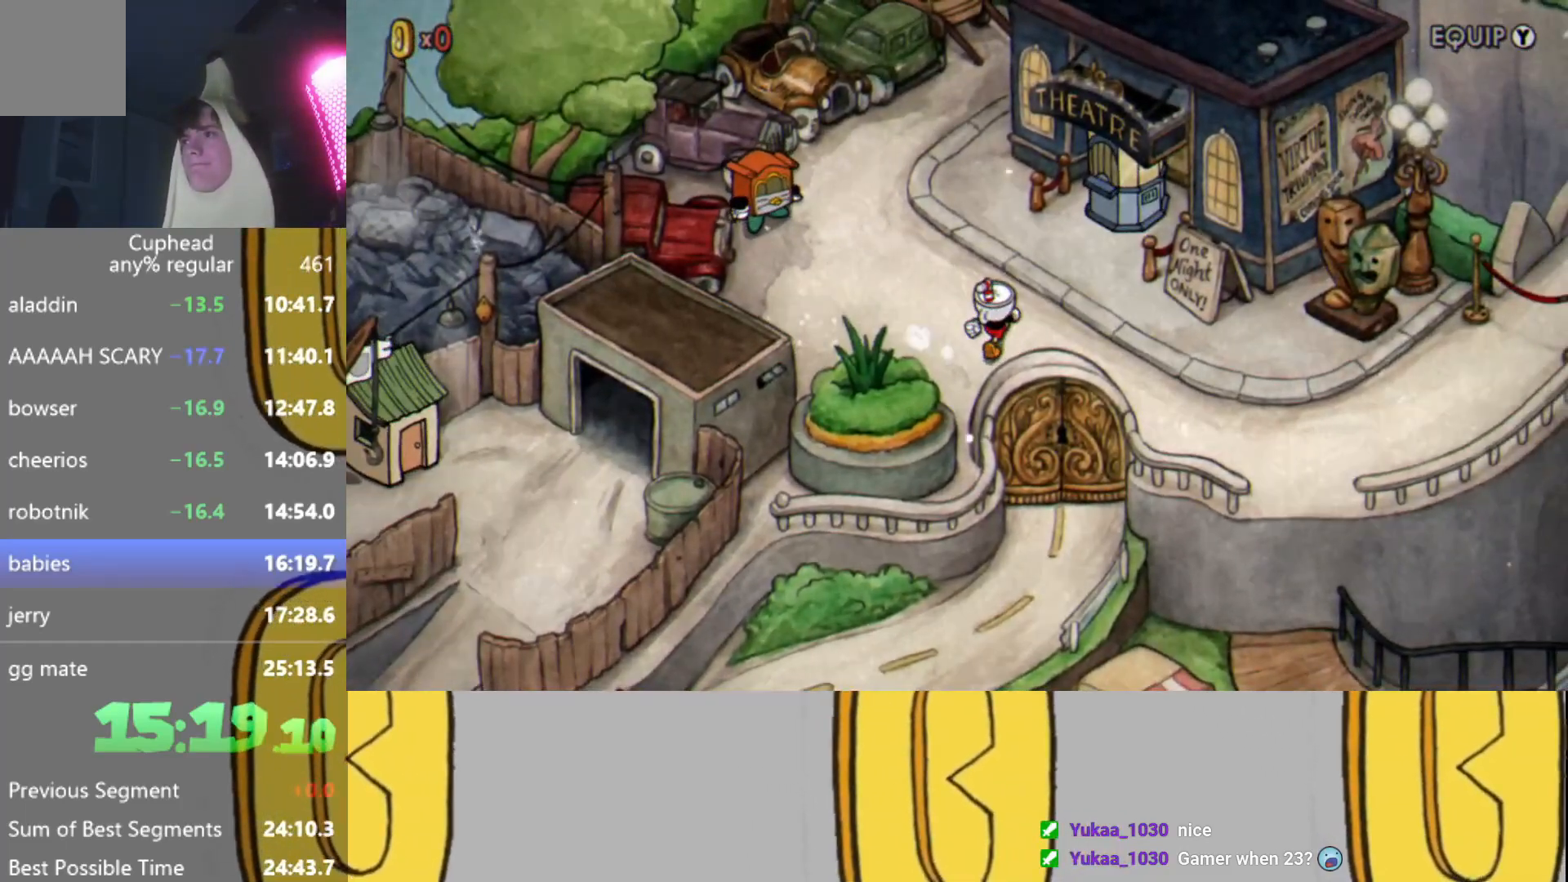
{"buttons": [], "left_stick": "up-right", "events": []}
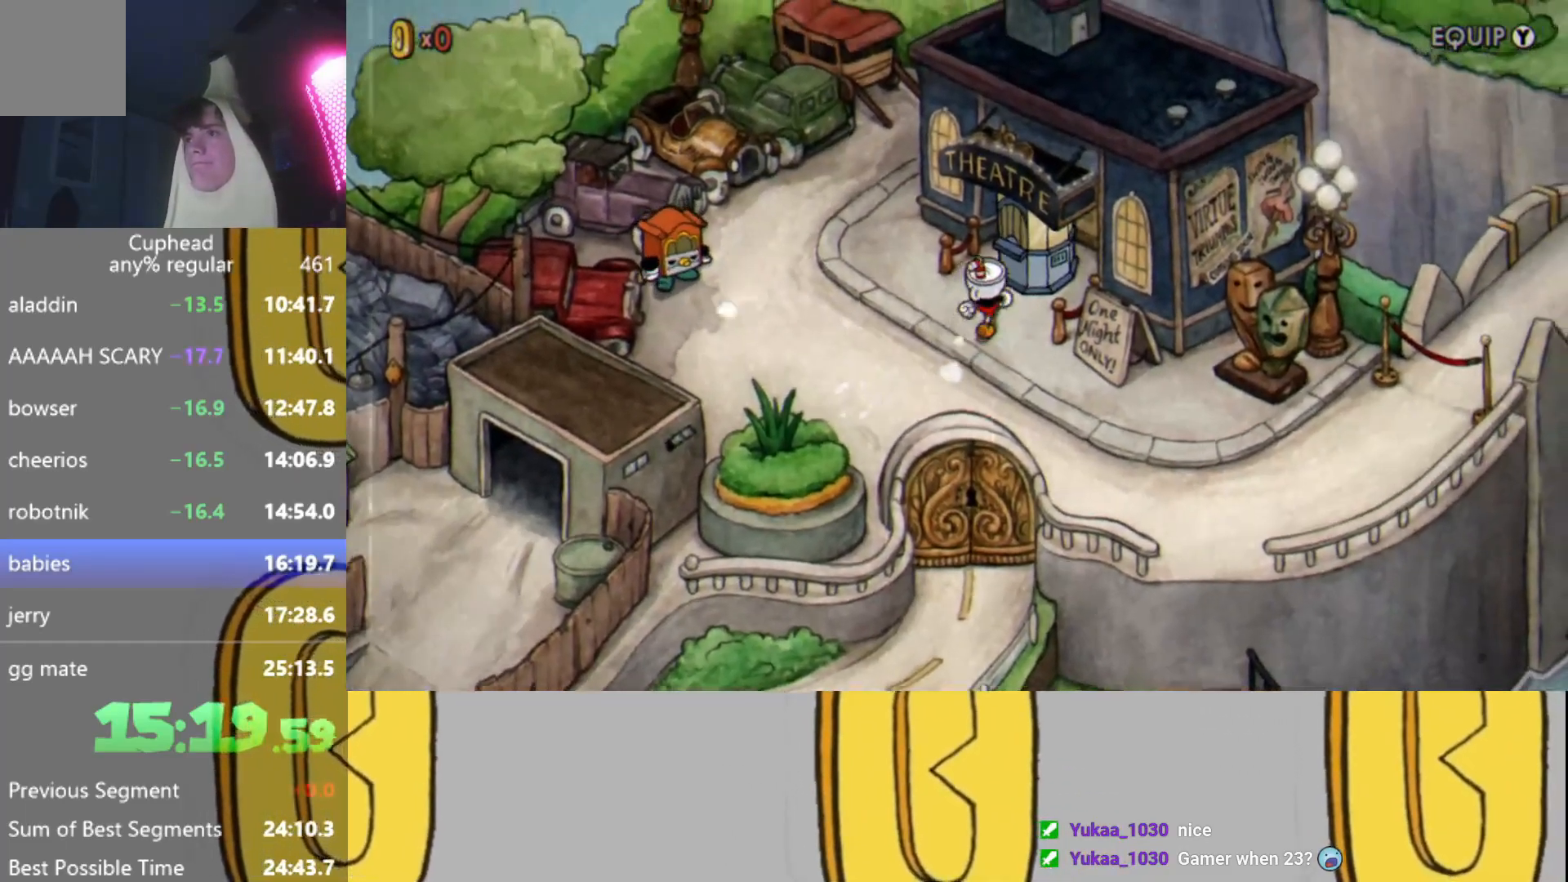
{"buttons": [], "left_stick": "center", "events": [[67, "A", "down"], [117, "left_stick", "center"], [217, "A", "up"], [334, "A", "down"], [467, "A", "up"]]}
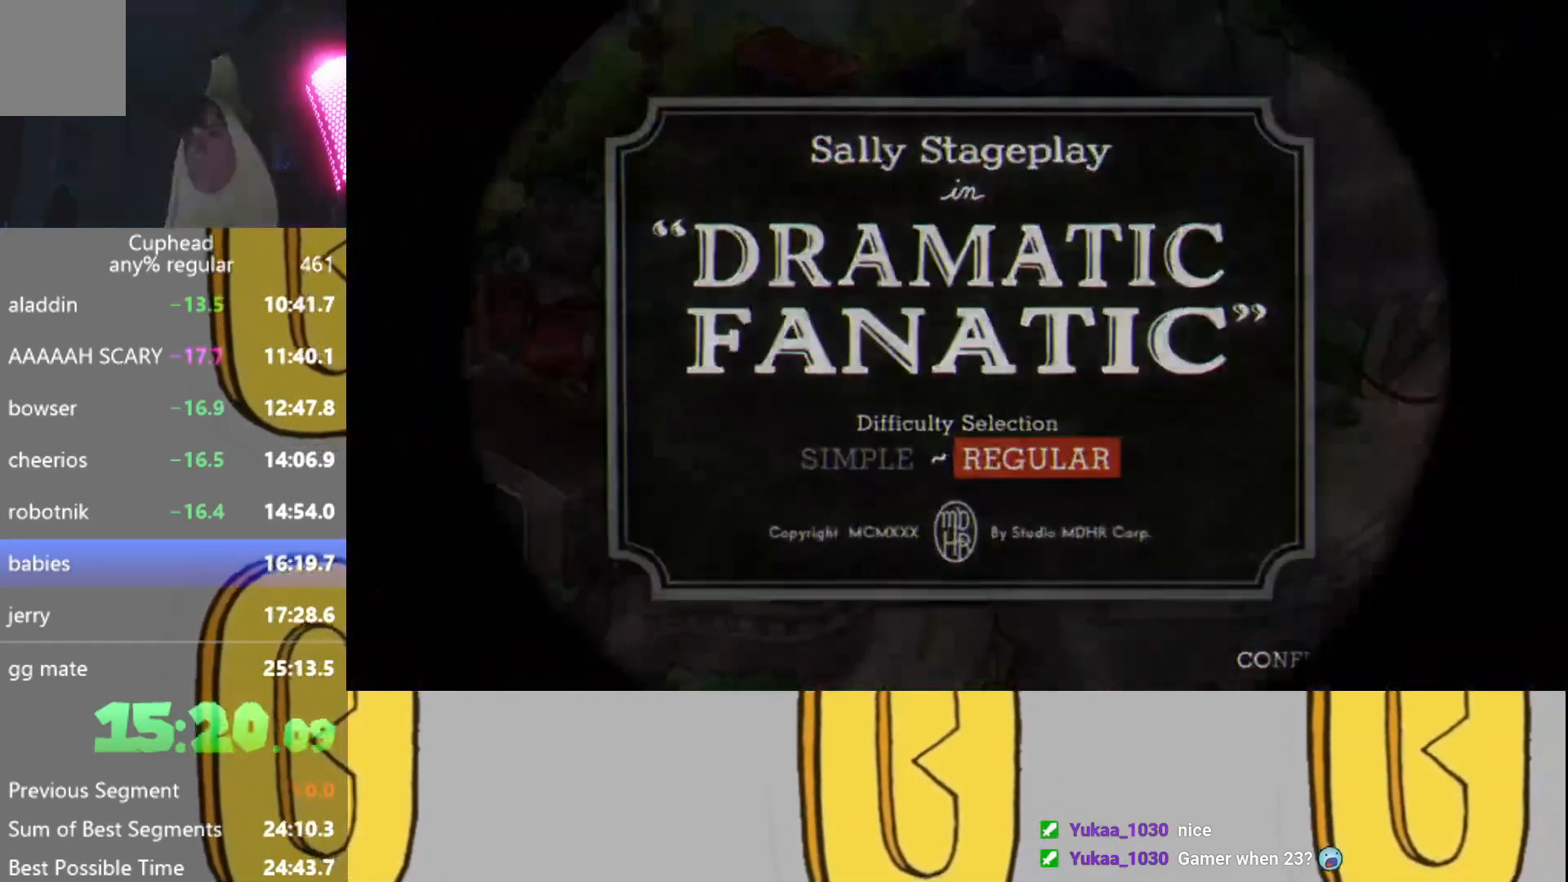
{"buttons": [], "left_stick": "center", "events": []}
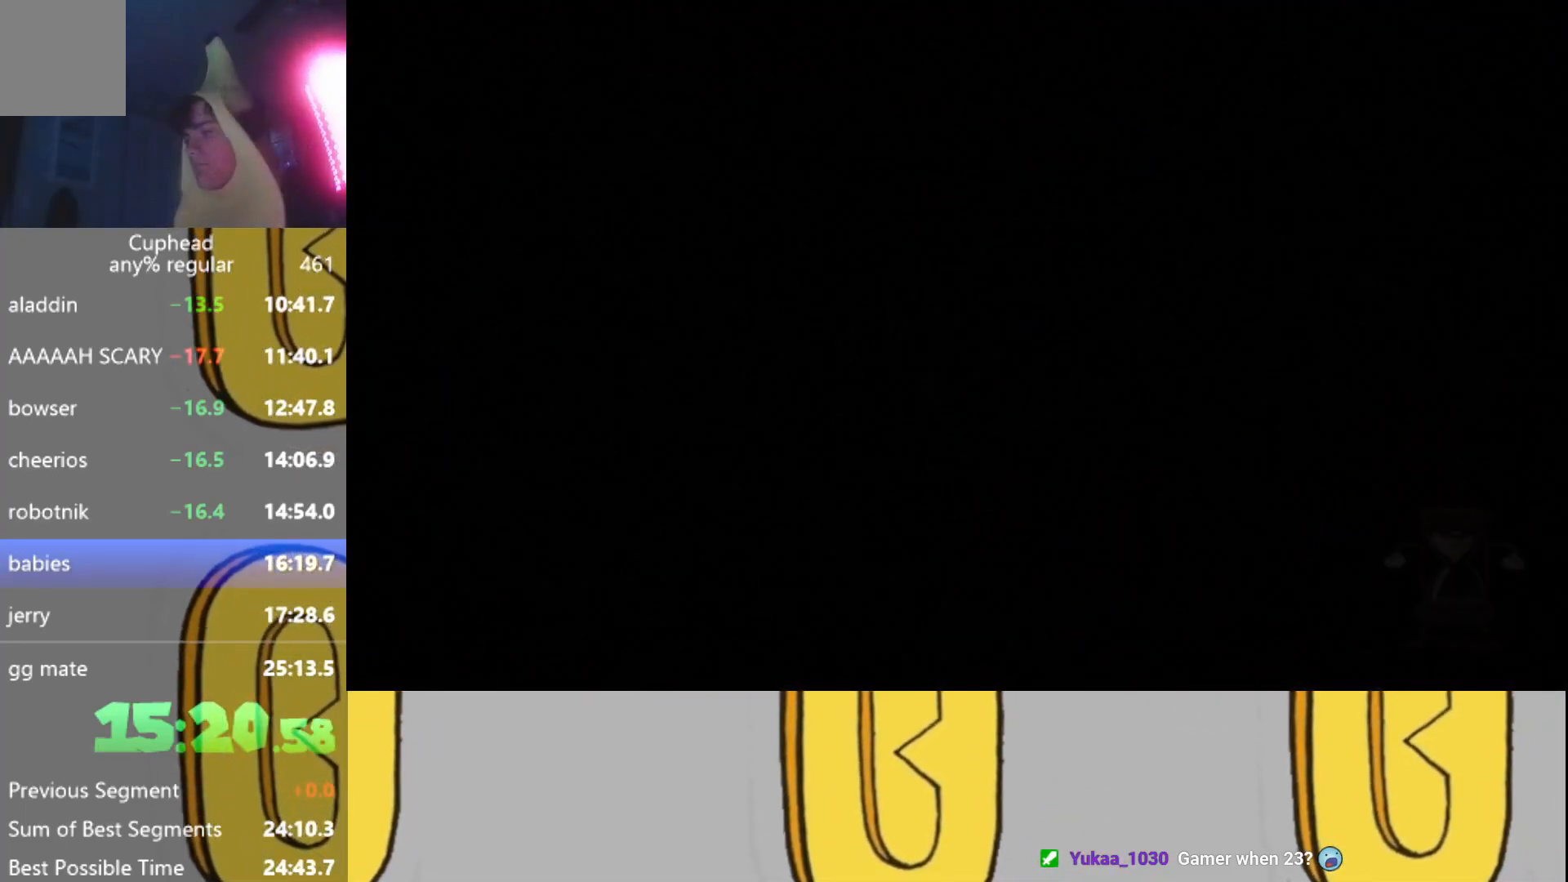
{"buttons": [], "left_stick": "center", "events": []}
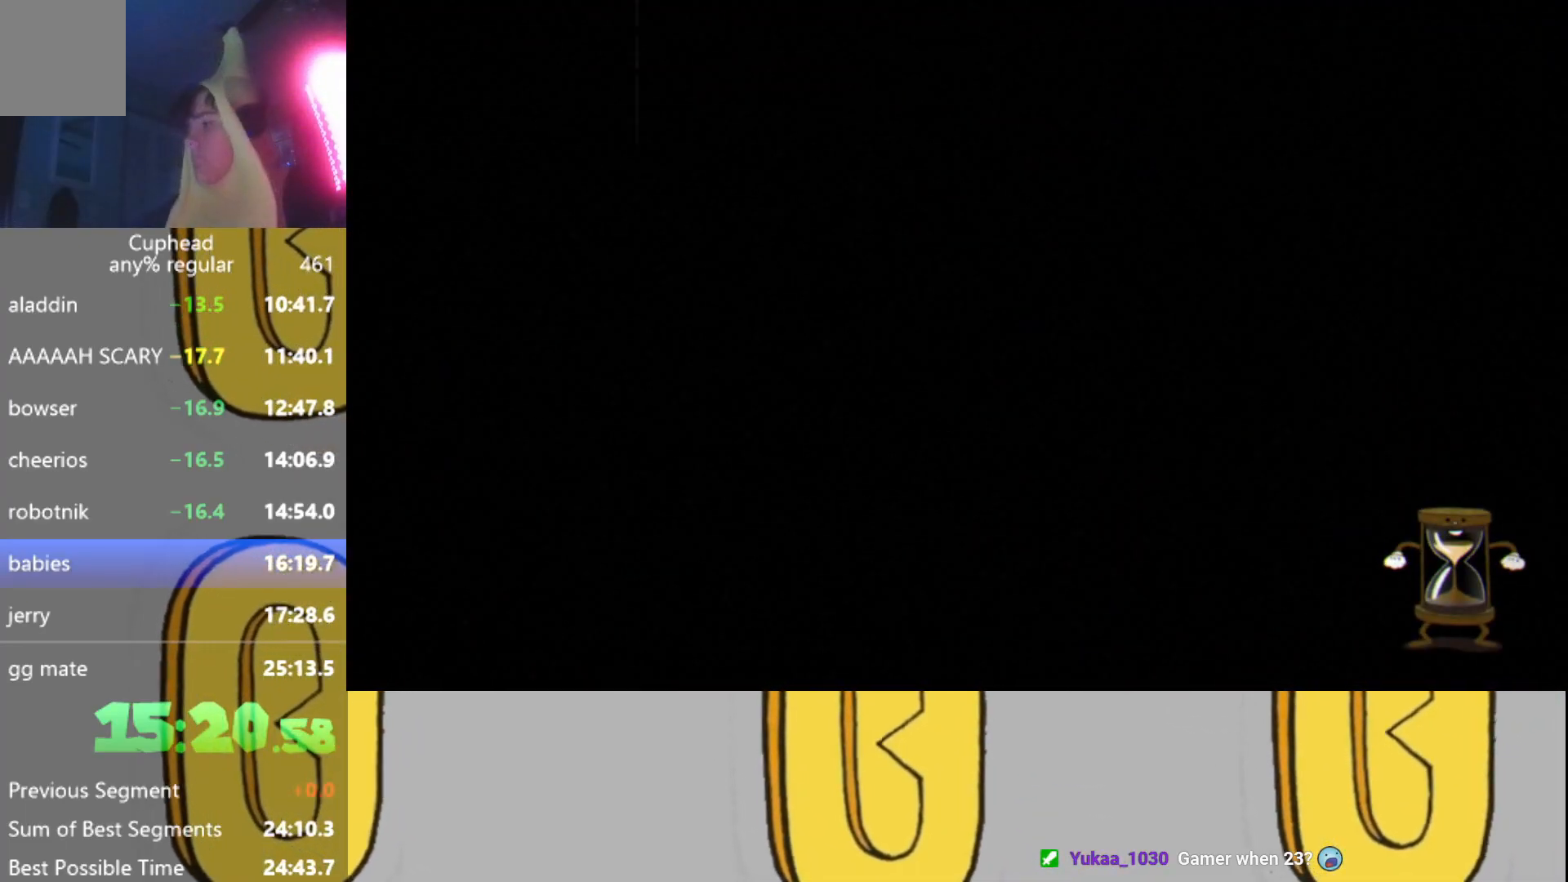
{"buttons": [], "left_stick": "center", "events": []}
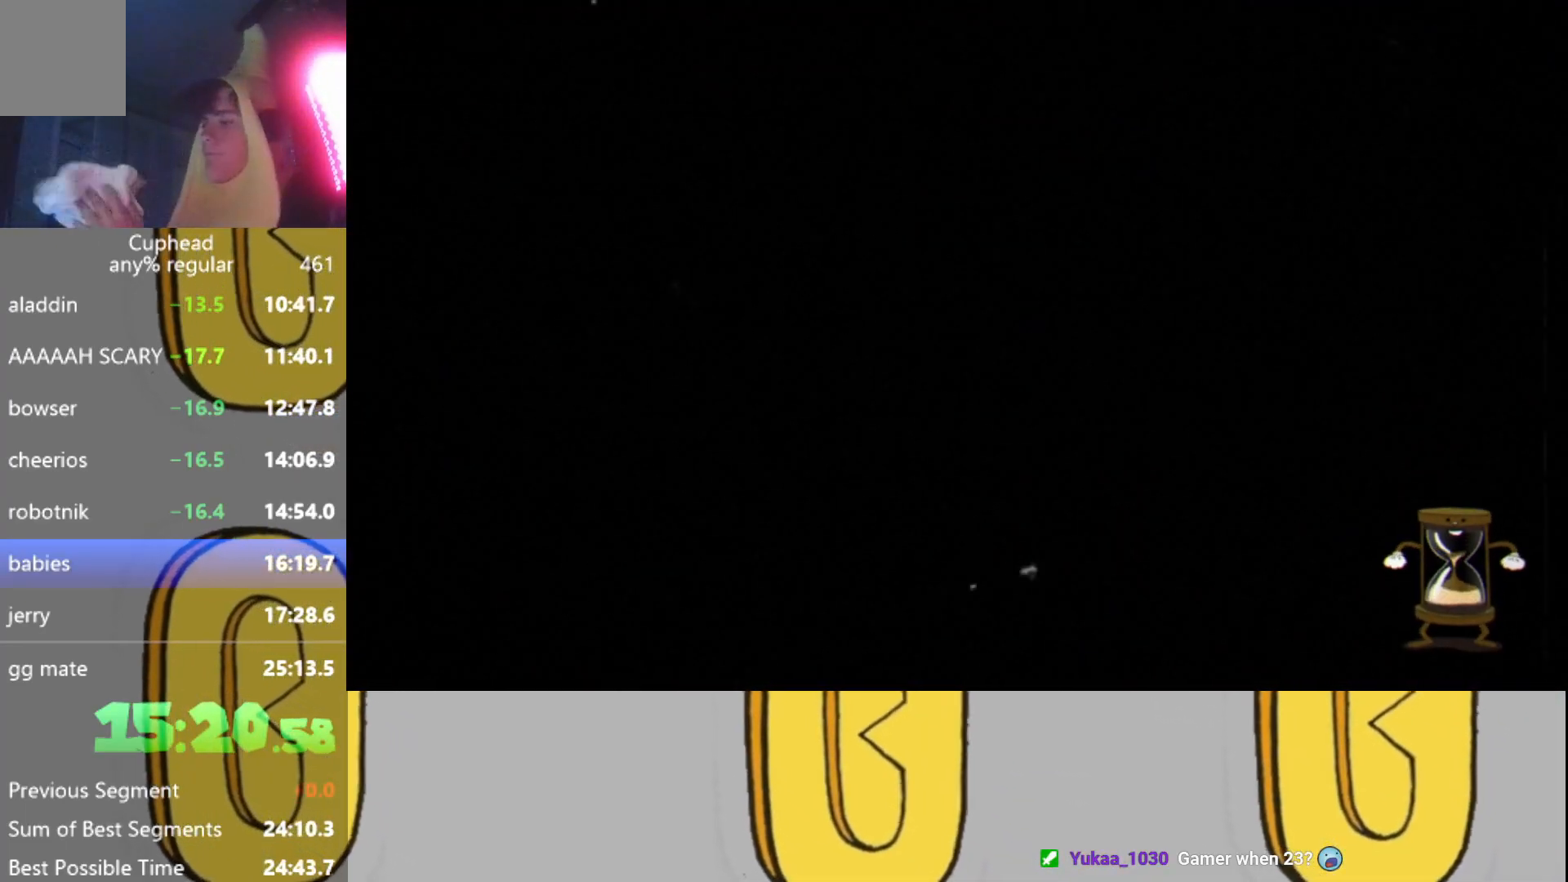
{"buttons": [], "left_stick": "center", "events": []}
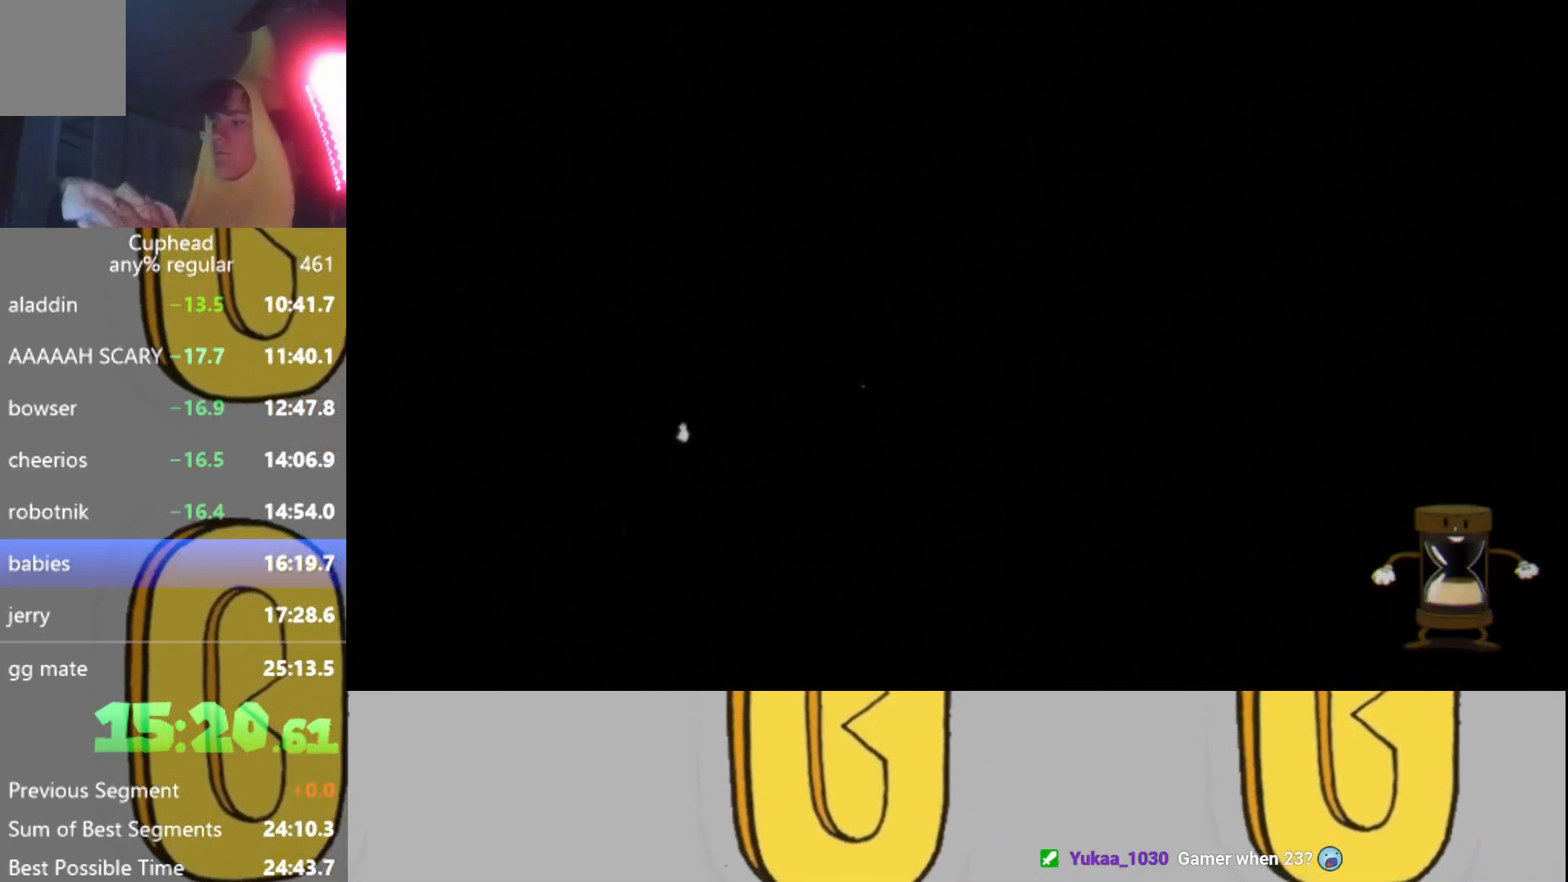
{"buttons": [], "left_stick": "center", "events": []}
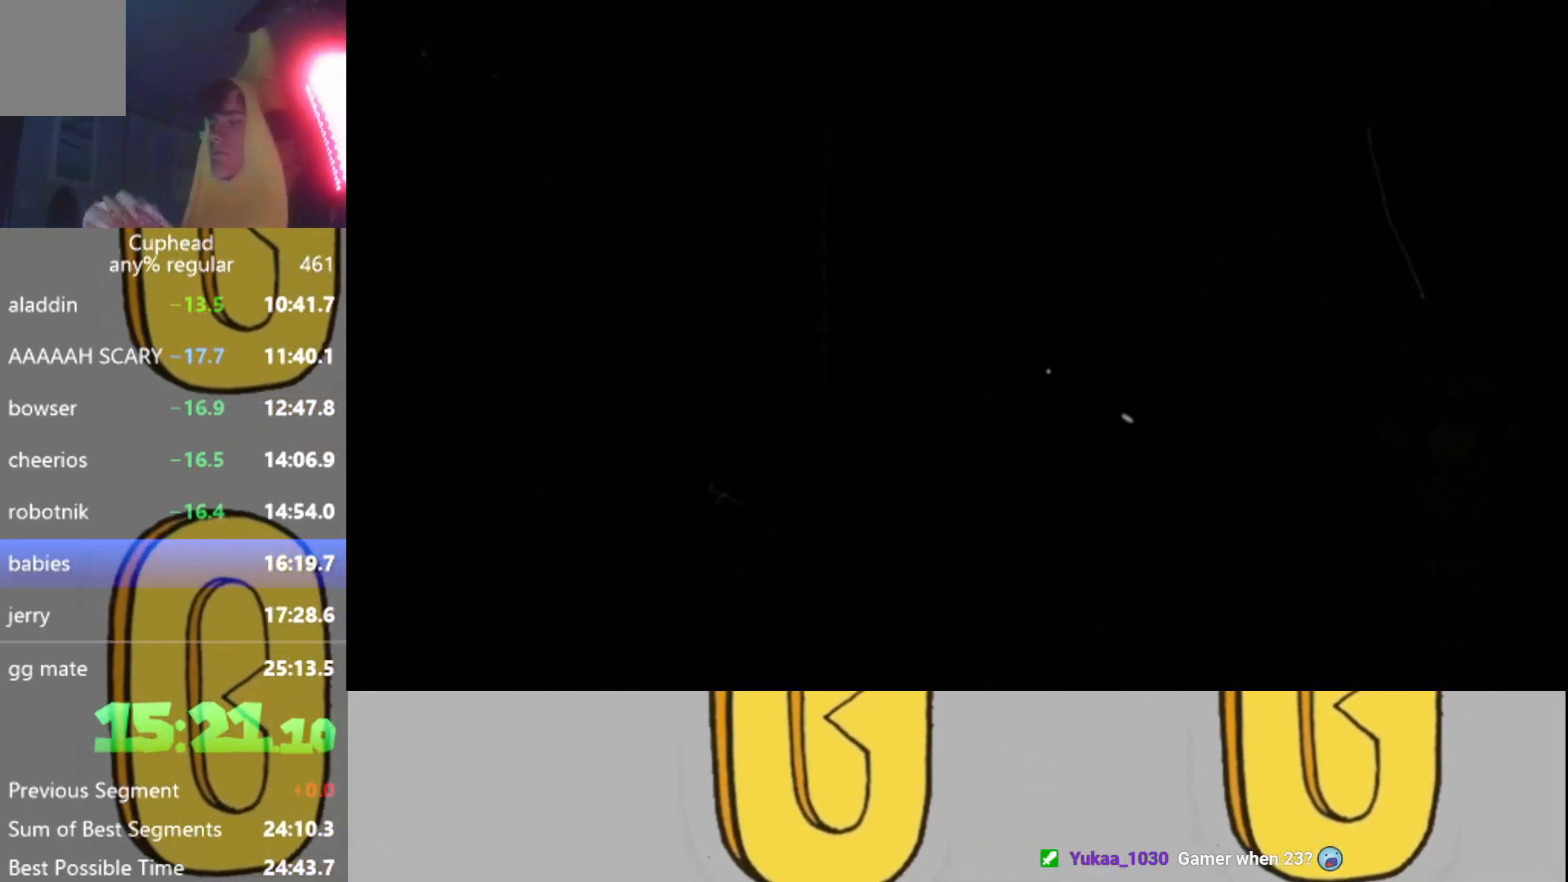
{"buttons": [], "left_stick": "center", "events": []}
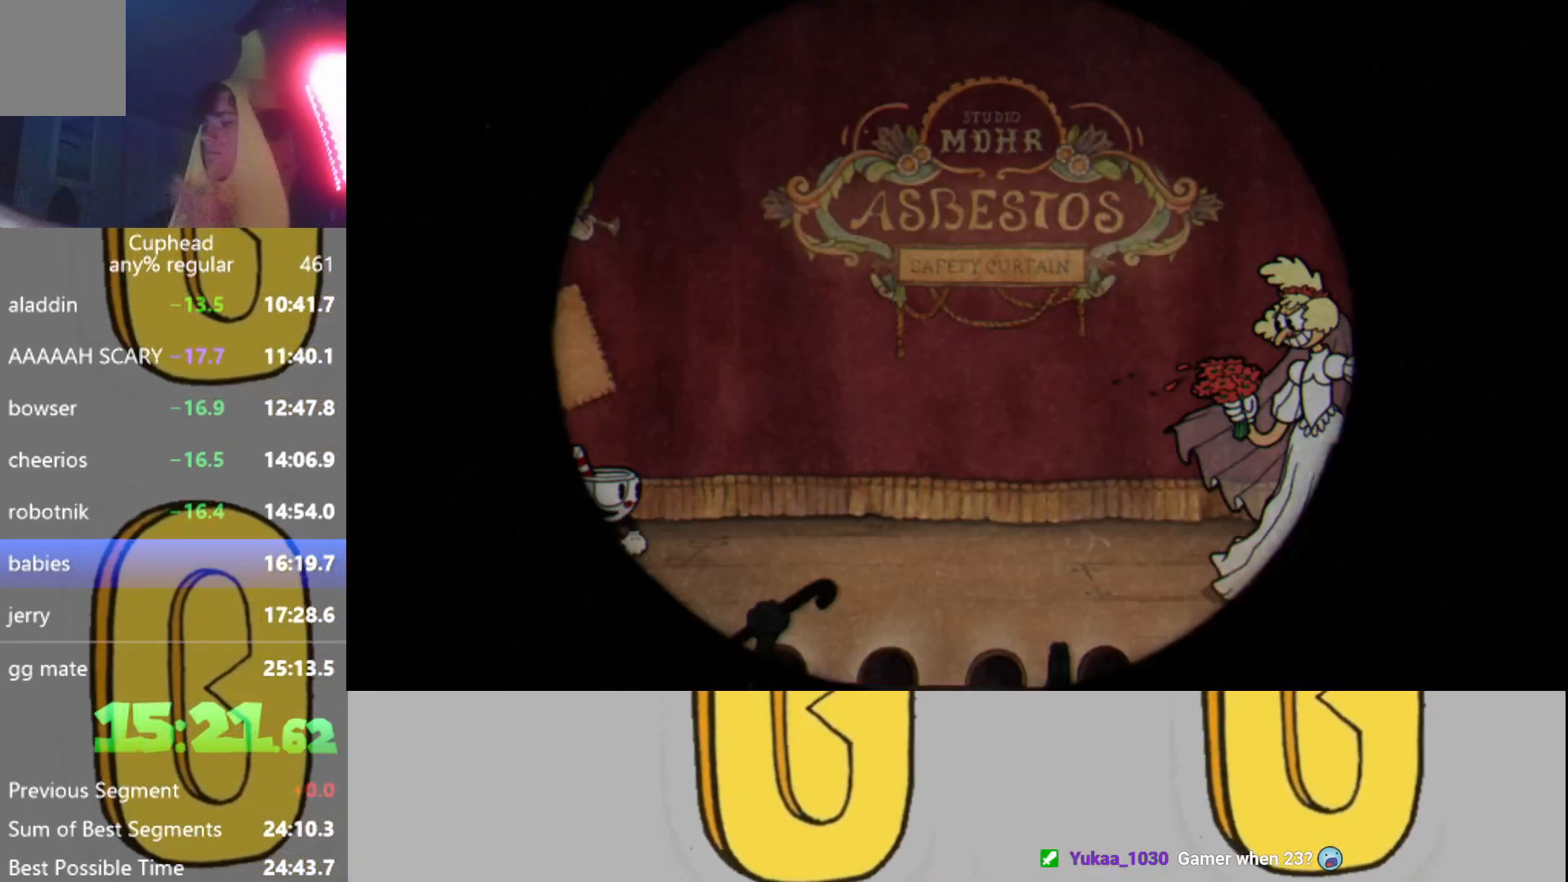
{"buttons": [], "left_stick": "center", "events": []}
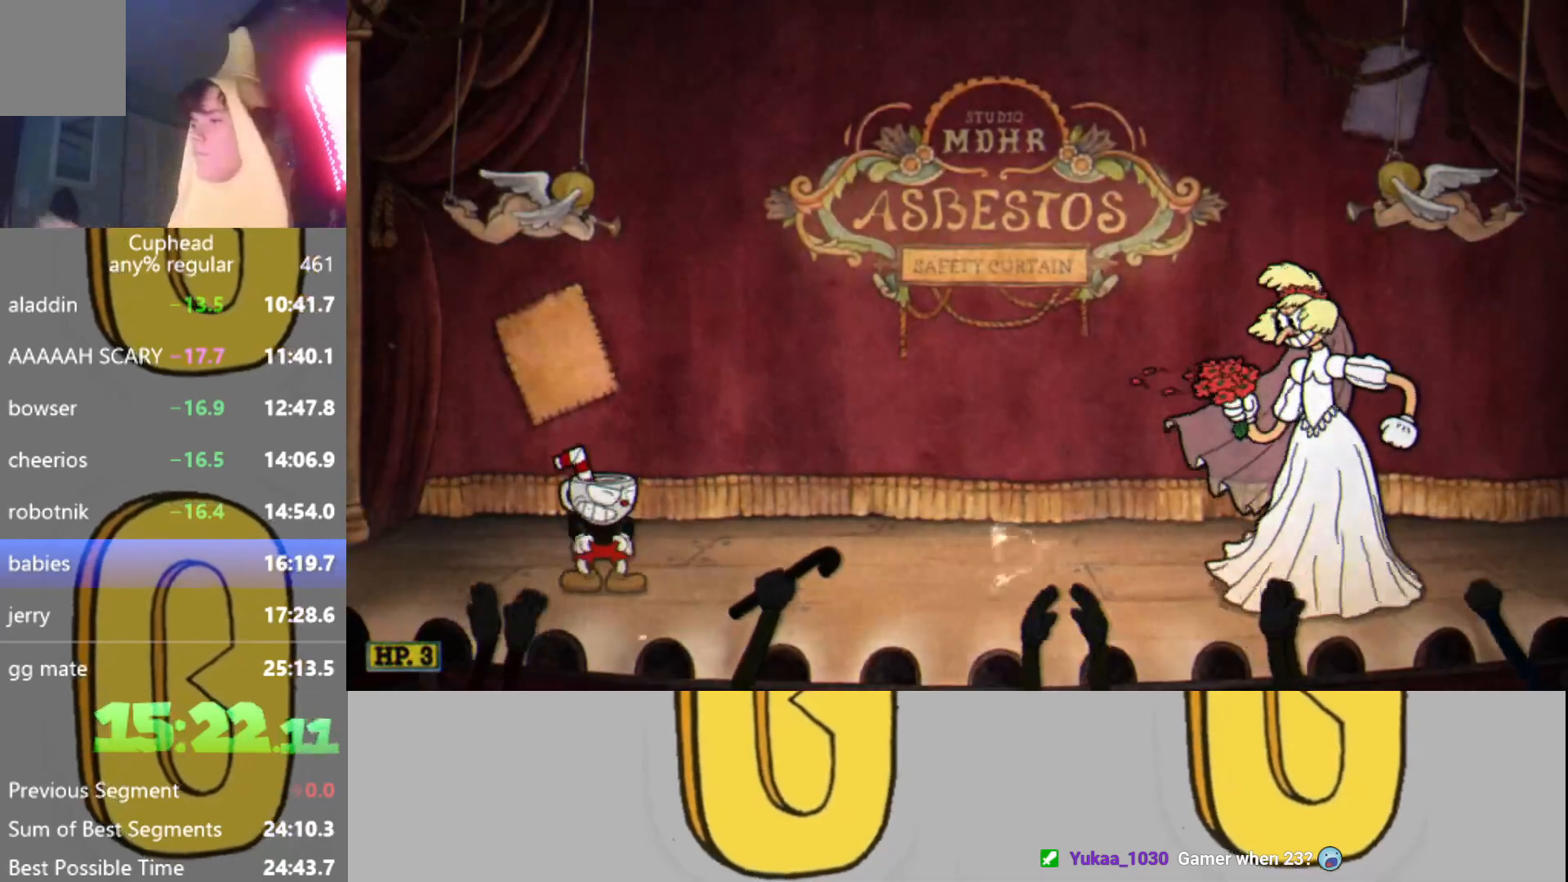
{"buttons": [], "left_stick": "center", "events": []}
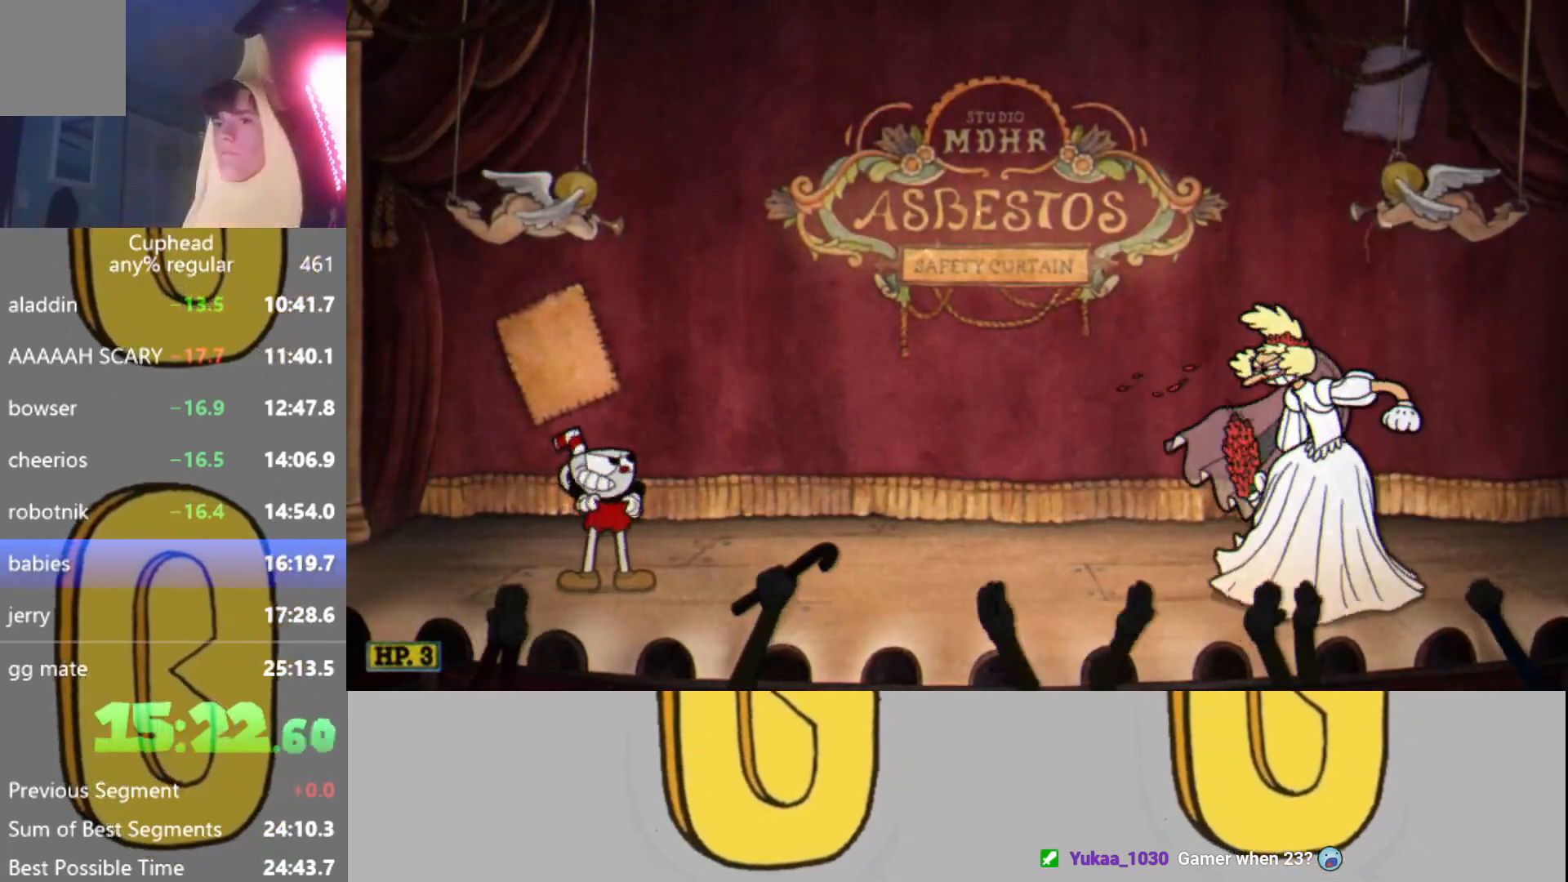
{"buttons": ["L2", "R2"], "left_stick": "center", "events": [[50, "L2", "down"], [150, "L2", "up"], [184, "R2", "down"], [250, "L2", "down"], [300, "R2", "up"], [350, "L2", "up"], [400, "R2", "down"], [434, "L2", "down"]]}